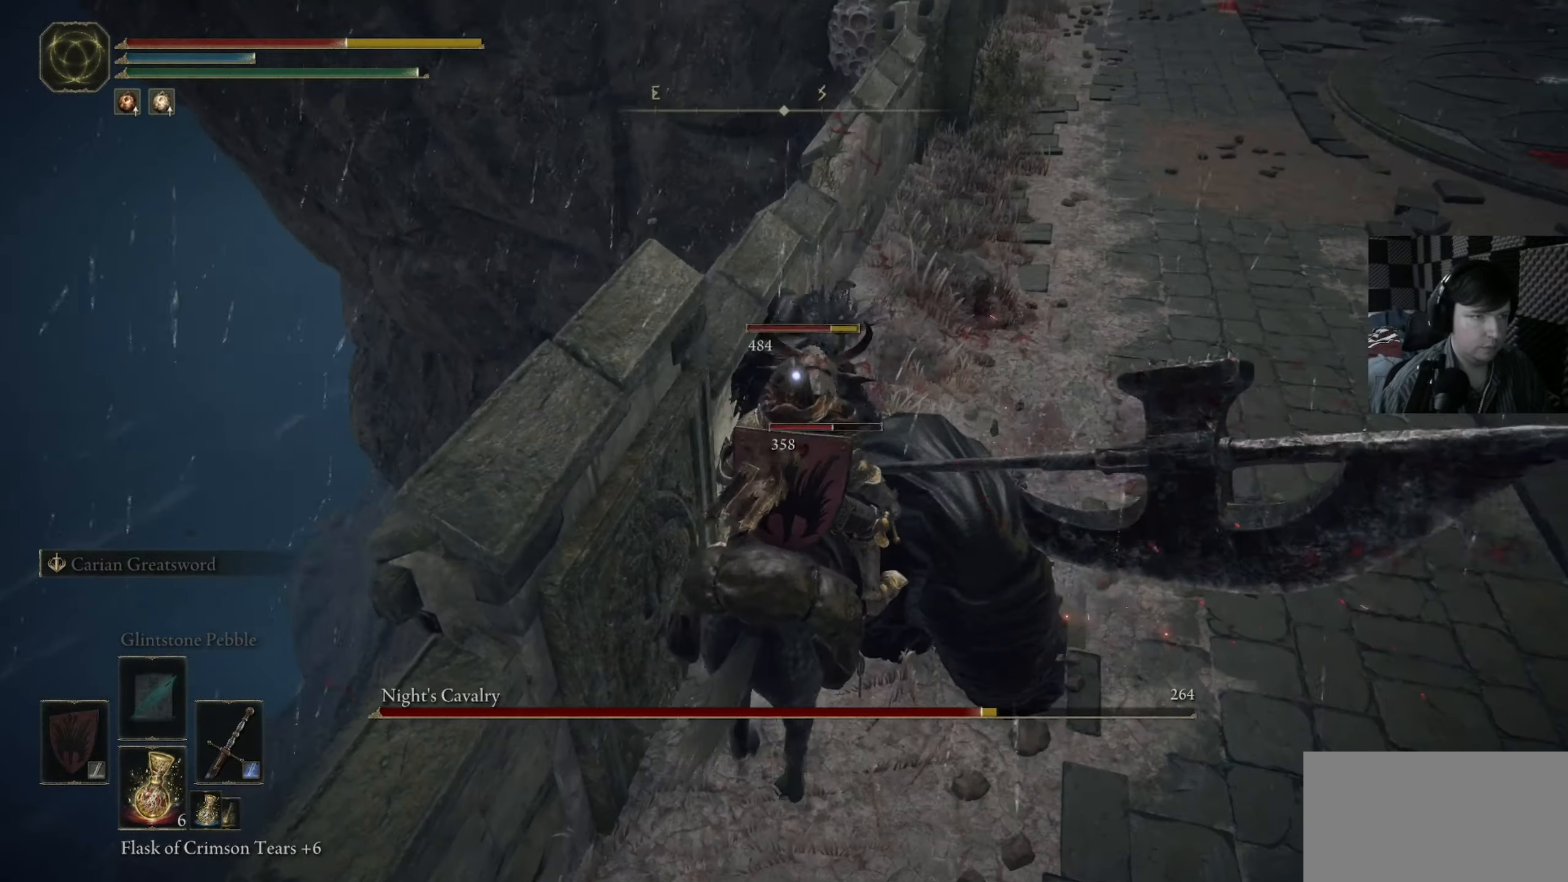
Gameplay with a controller (Xbox layout); each line is a JSON object with the inputs held at the frame after it. "events" lists button and stick changes between this image and that frame as [ms after this image, input, new state], when the widget could be followed in between.
{"buttons": [], "left_stick": "up-right", "right_stick": "center", "events": [[83, "R1", "up"], [117, "left_stick", "up-right"], [183, "R1", "down"], [283, "R1", "up"], [350, "R1", "down"], [483, "R1", "up"]]}
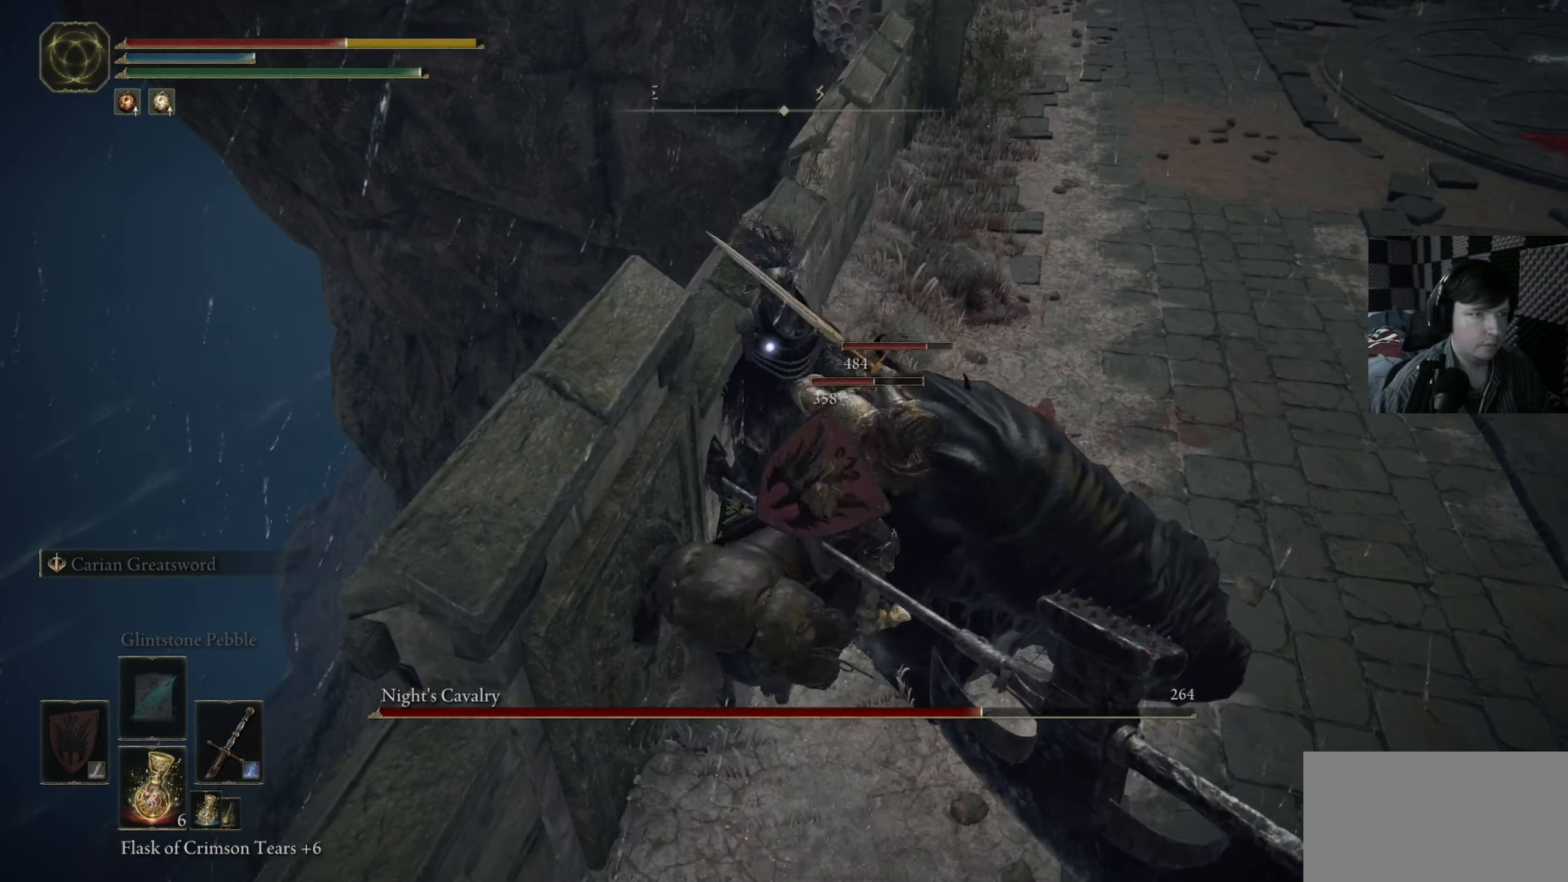
{"buttons": [], "left_stick": "right", "right_stick": "center", "events": [[50, "R1", "down"], [83, "right_stick", "up"], [150, "R1", "up"], [183, "right_stick", "center"], [250, "R1", "down"], [350, "R1", "up"], [417, "left_stick", "right"]]}
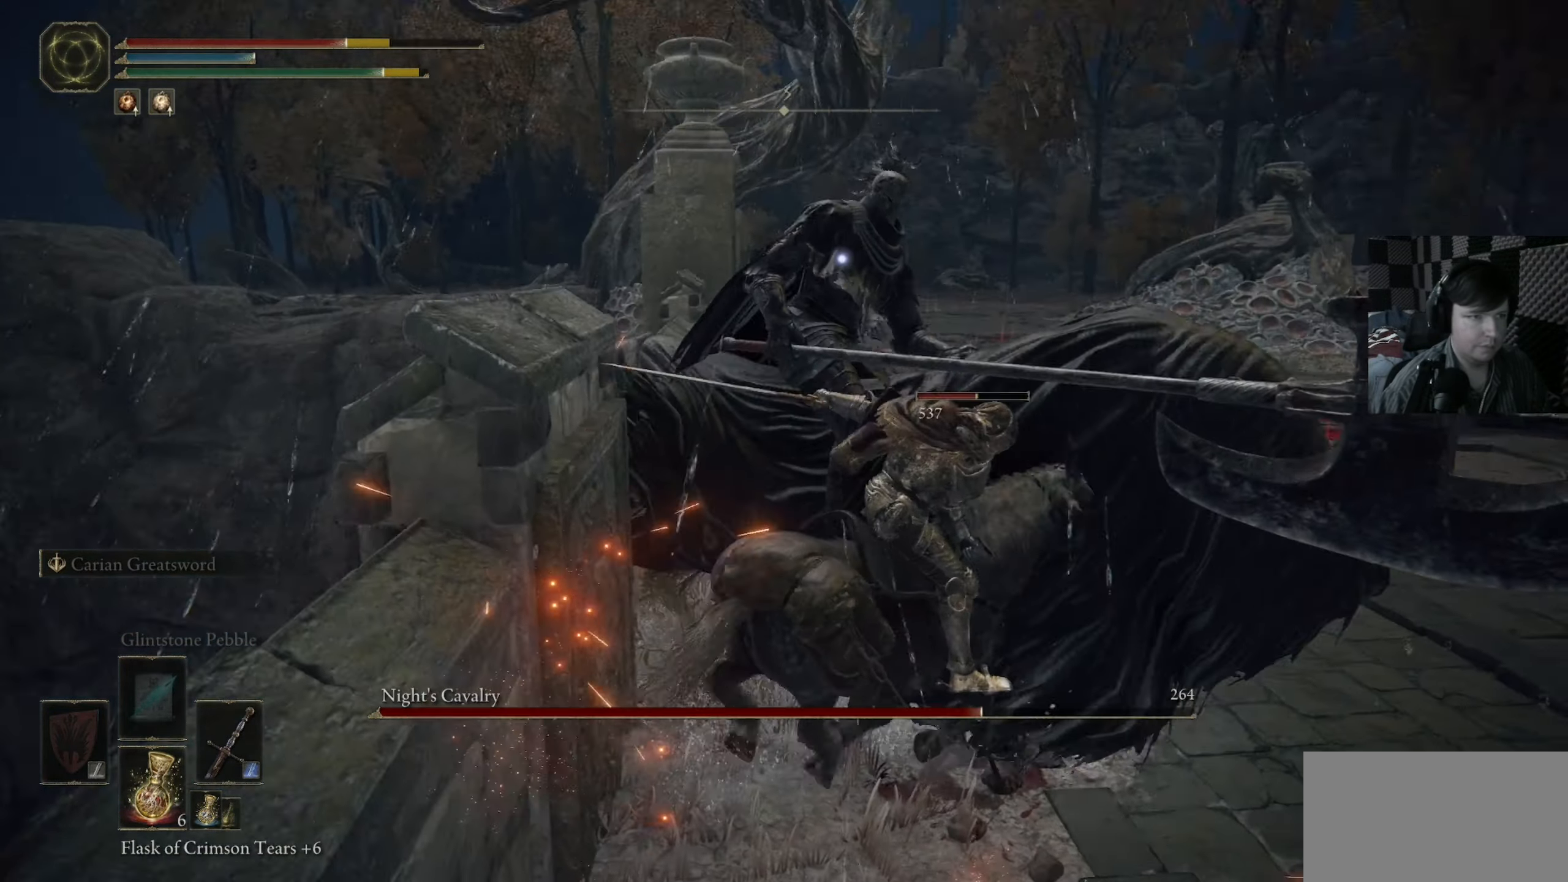
{"buttons": [], "left_stick": "down-right", "right_stick": "center", "events": [[17, "left_stick", "down-right"]]}
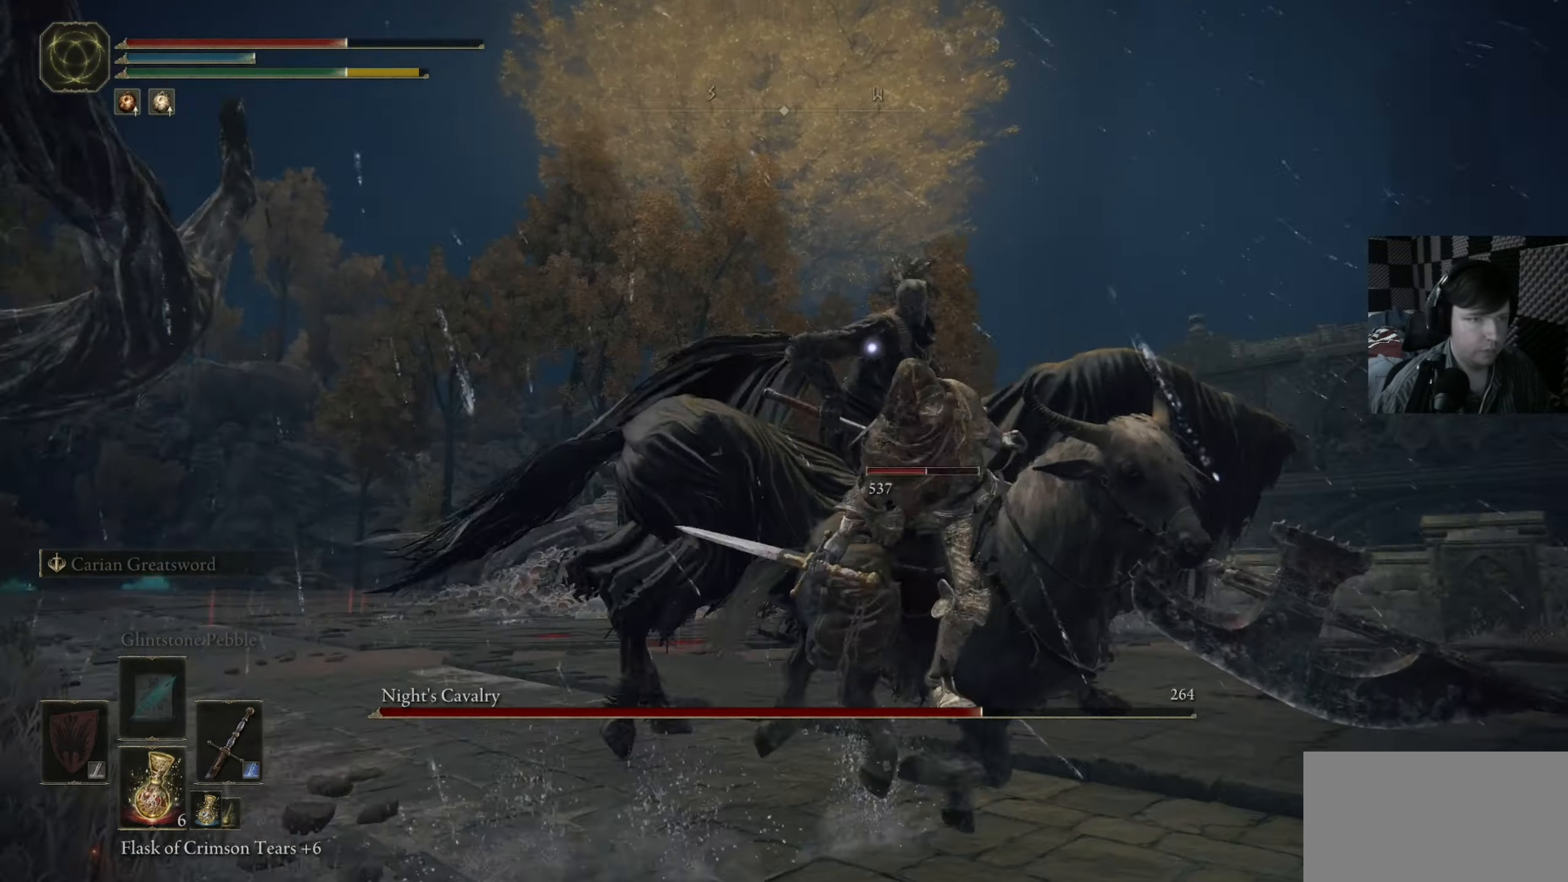
{"buttons": [], "left_stick": "left", "right_stick": "center", "events": [[50, "left_stick", "down-left"], [283, "left_stick", "left"]]}
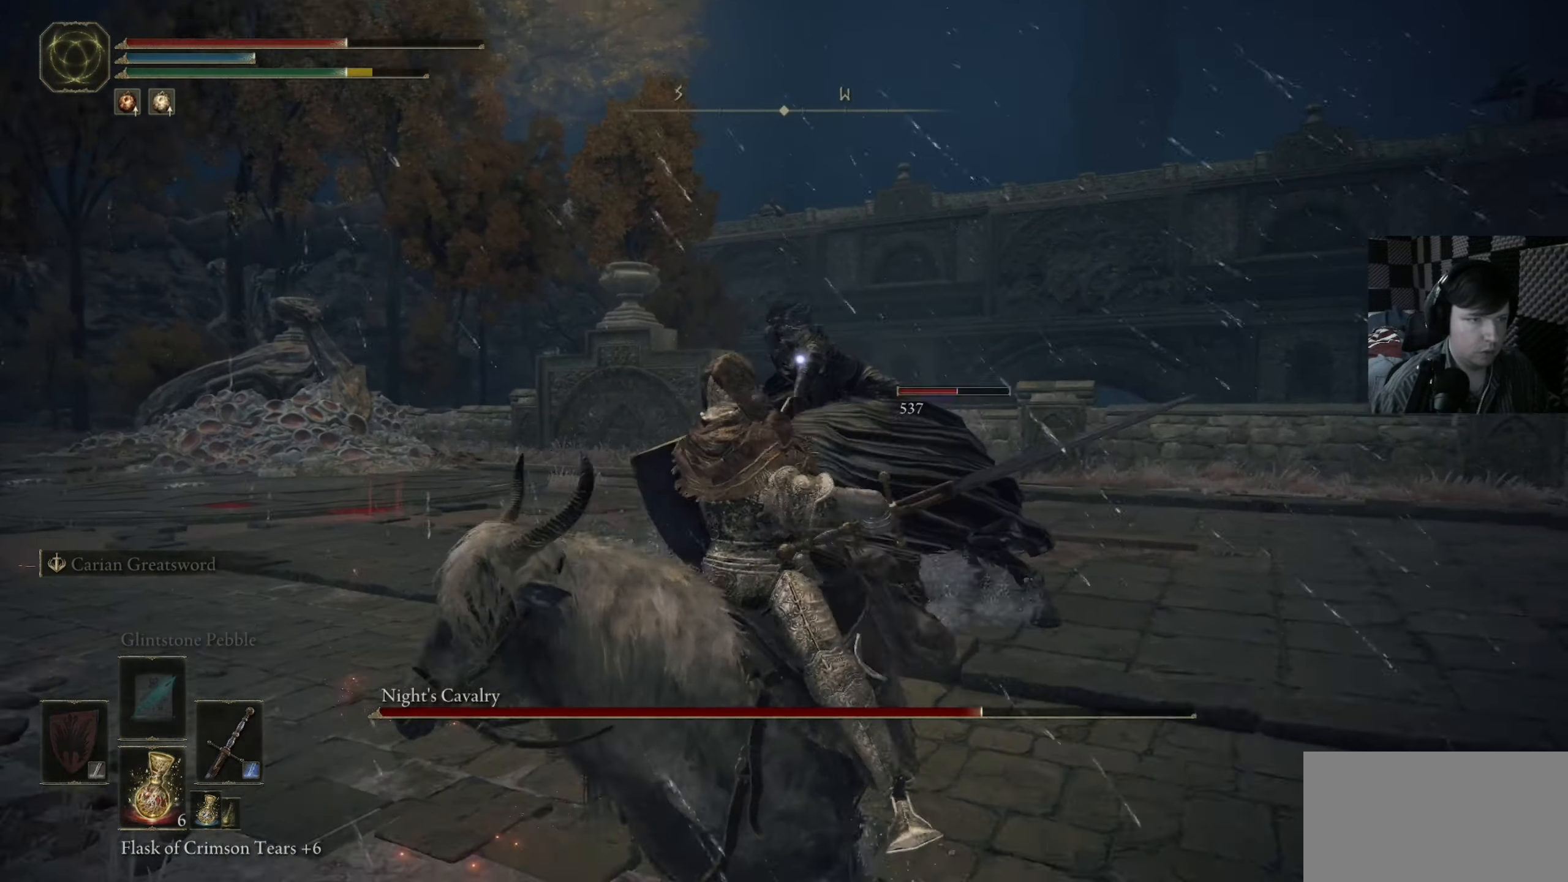
{"buttons": [], "left_stick": "up-left", "right_stick": "center", "events": [[83, "left_stick", "up-left"], [250, "A", "down"], [383, "A", "up"]]}
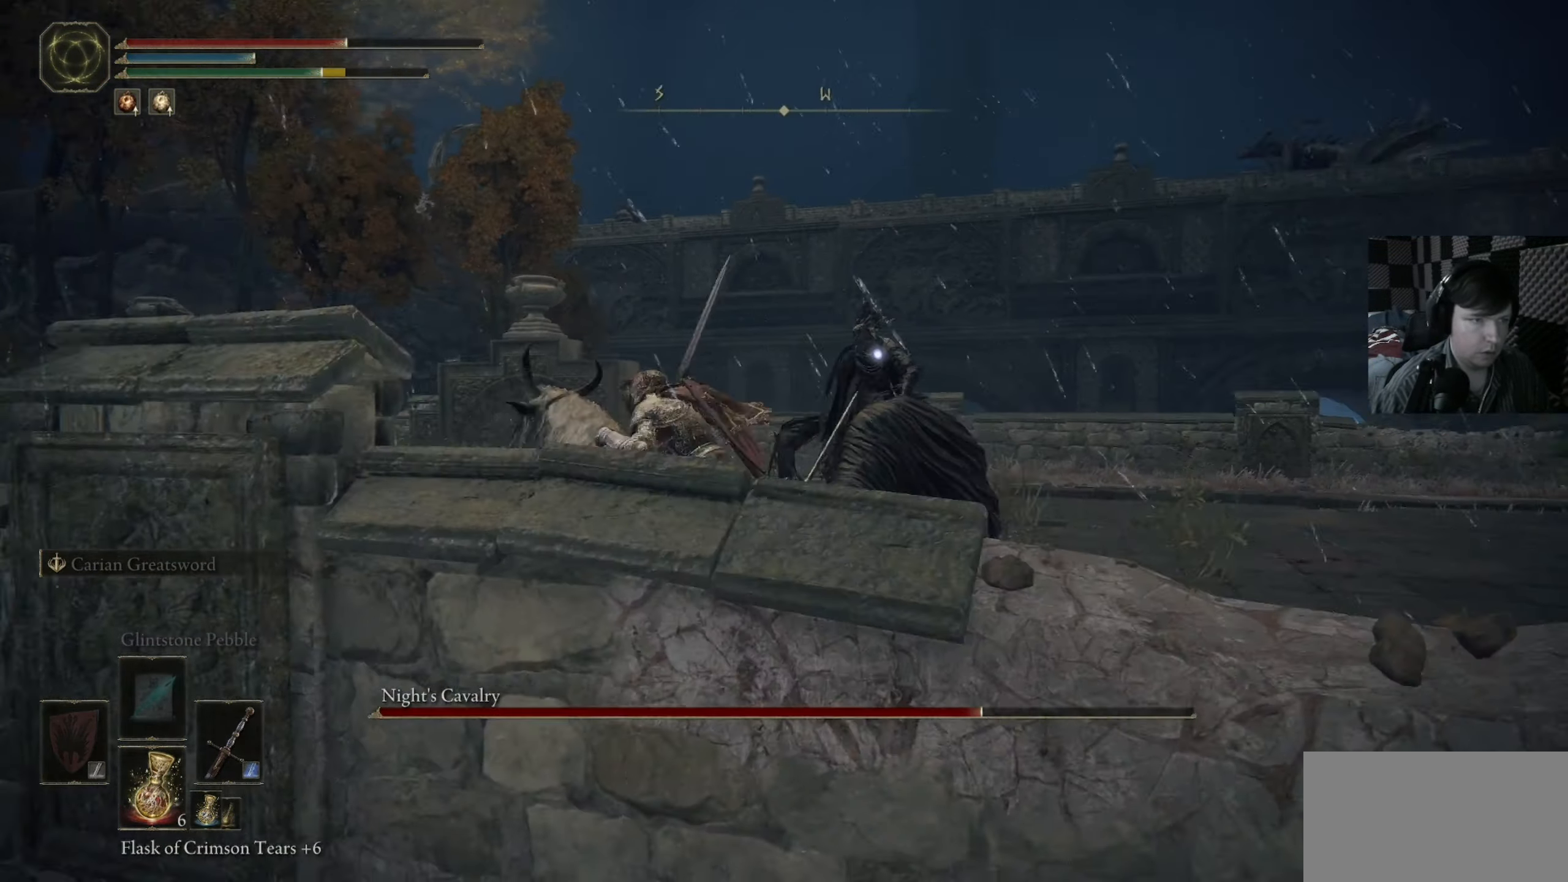
{"buttons": ["A"], "left_stick": "left", "right_stick": "center", "events": [[317, "A", "down"], [317, "left_stick", "left"]]}
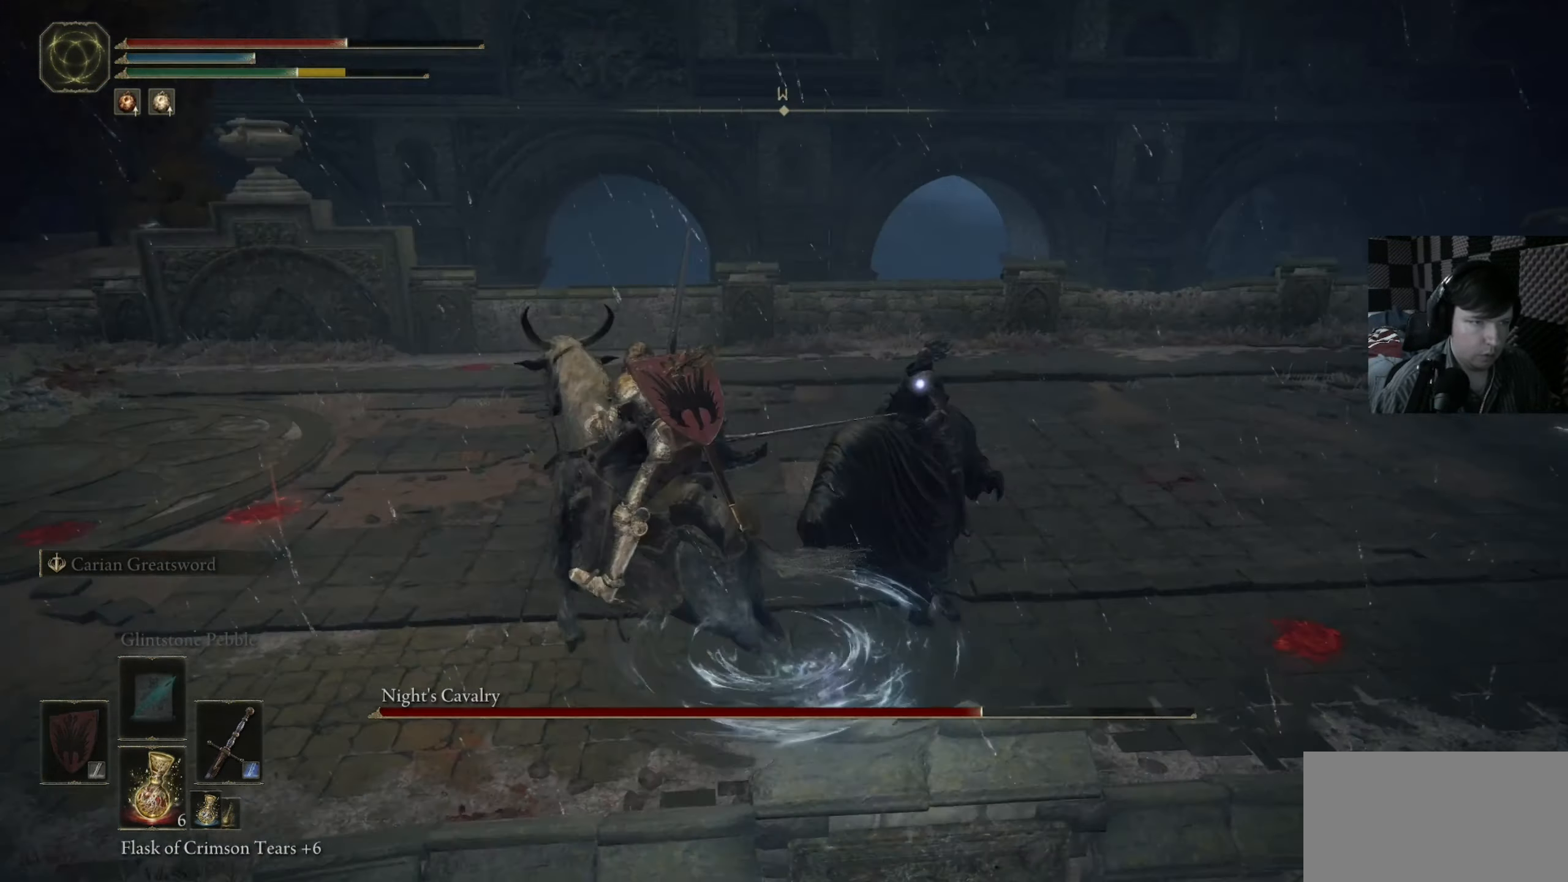
{"buttons": [], "left_stick": "down-left", "right_stick": "center", "events": [[117, "L3", "down"], [250, "L3", "up"], [317, "A", "up"], [483, "left_stick", "down-left"]]}
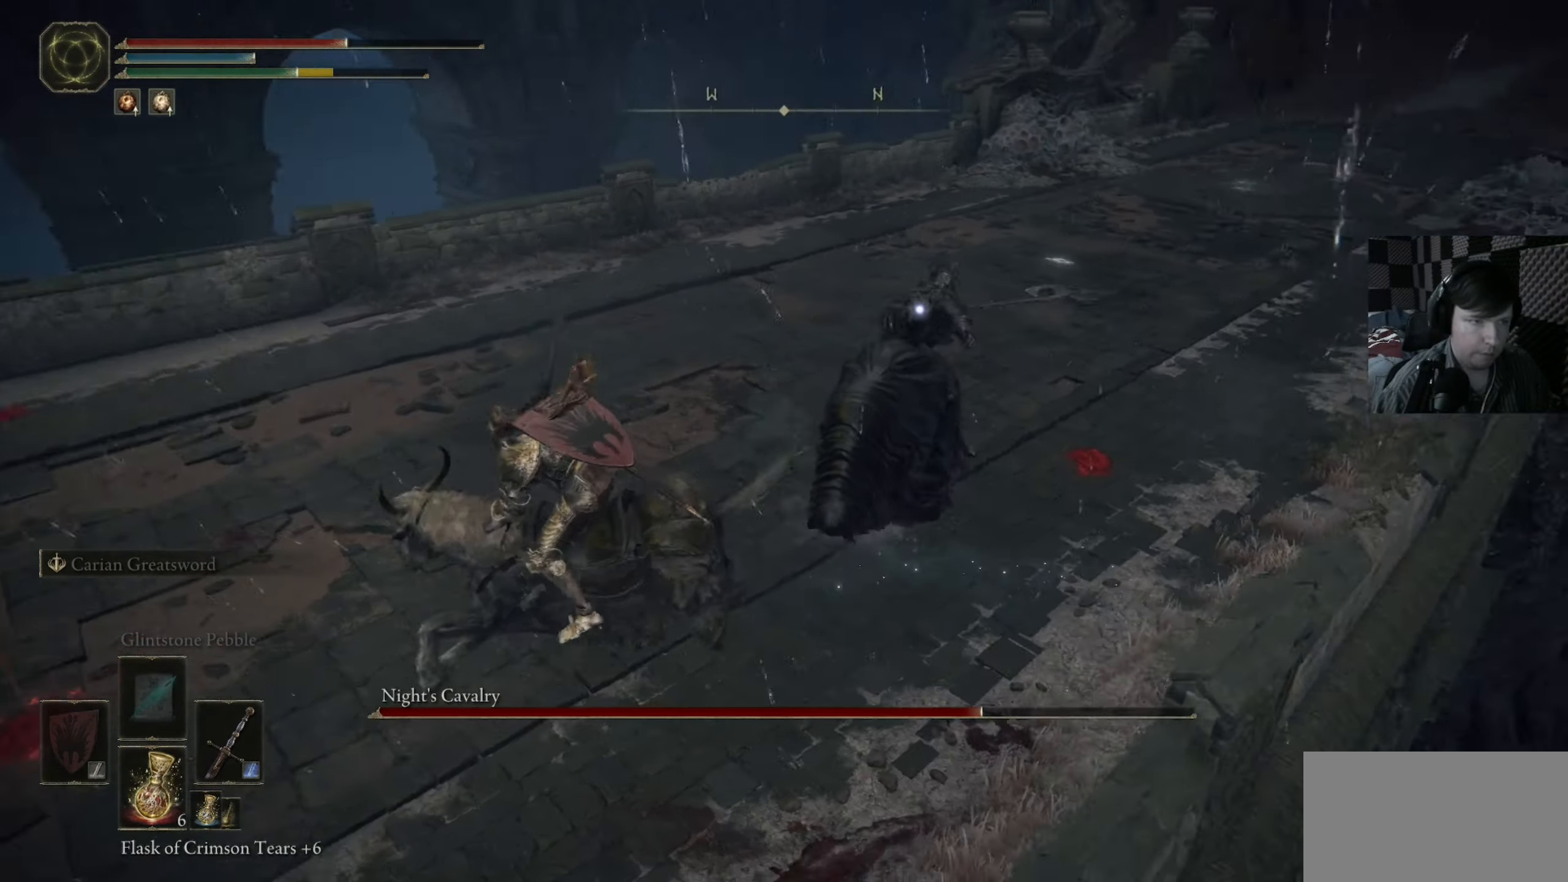
{"buttons": ["L3"], "left_stick": "left", "right_stick": "center", "events": [[150, "L3", "down"], [217, "left_stick", "left"], [284, "A", "down"], [417, "A", "up"]]}
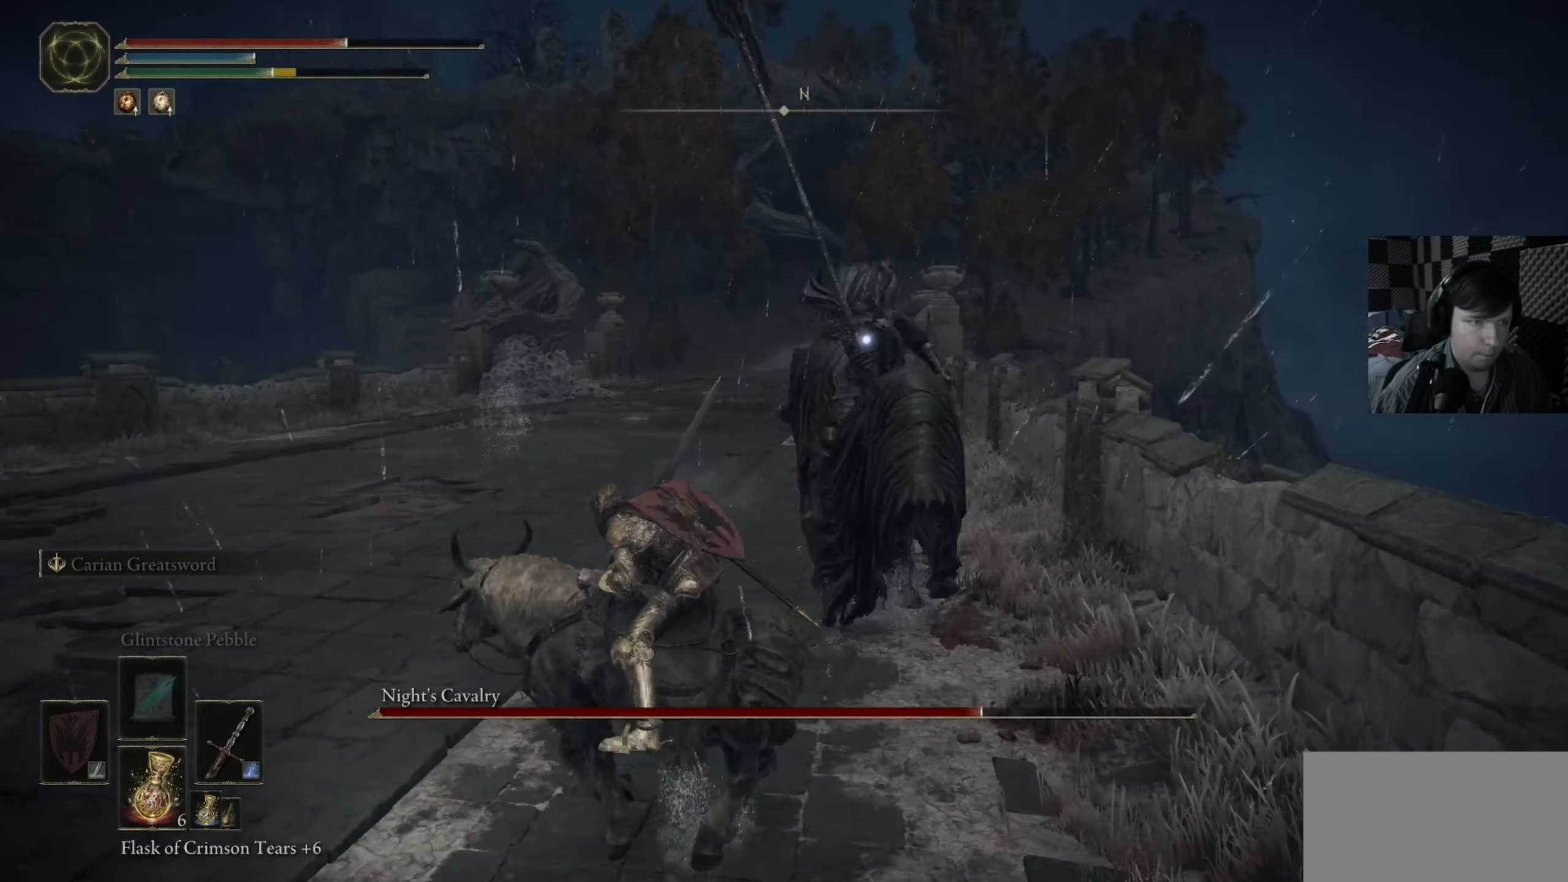
{"buttons": [], "left_stick": "down-left", "right_stick": "center", "events": [[117, "left_stick", "down-left"], [384, "L3", "up"]]}
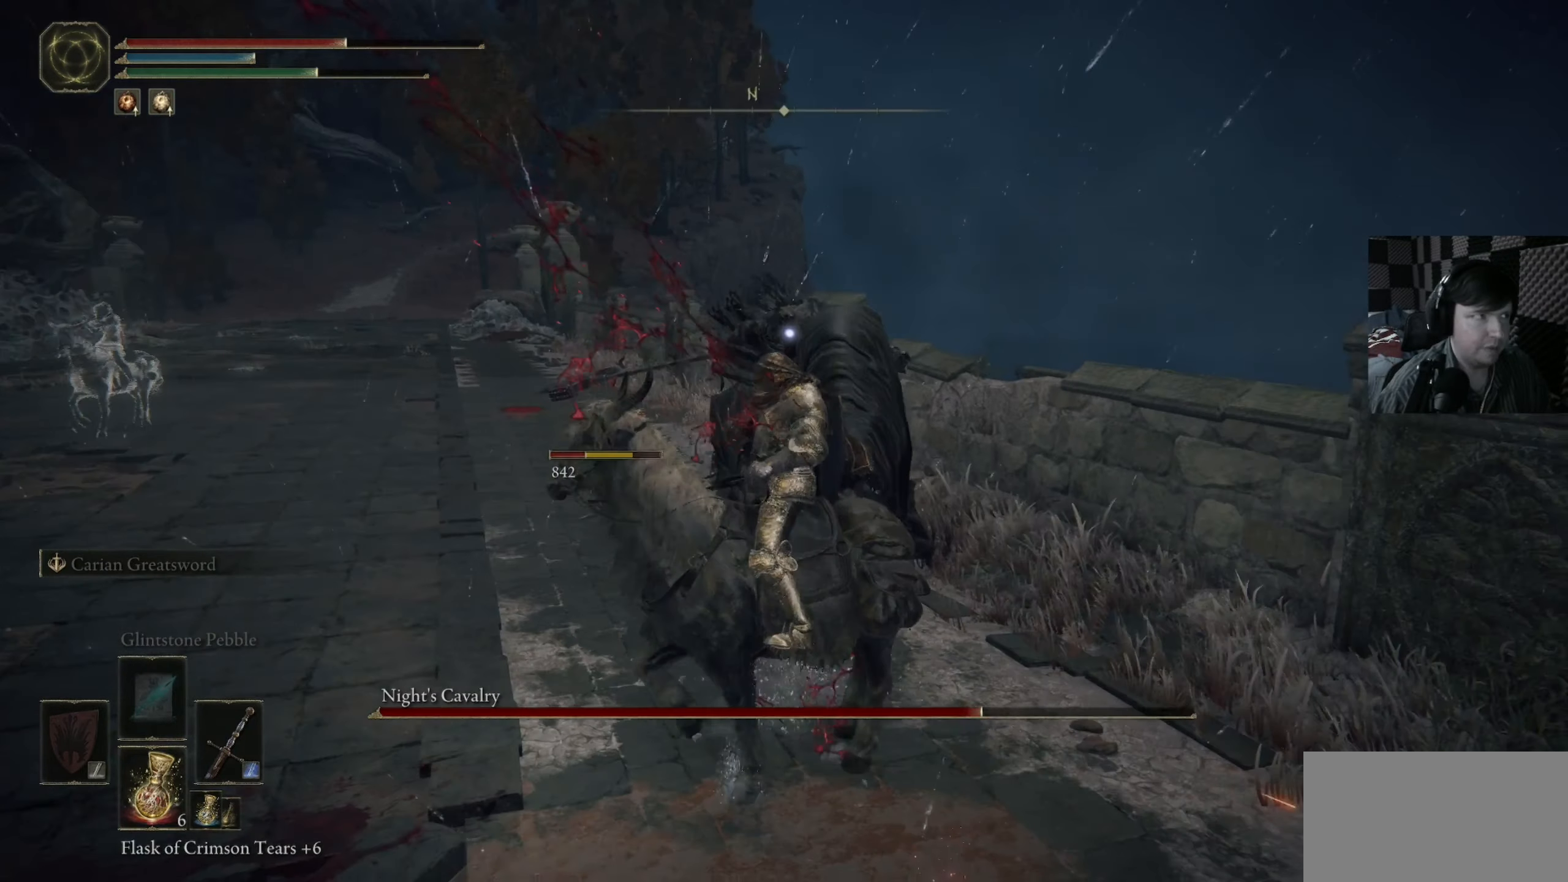
{"buttons": [], "left_stick": "down", "right_stick": "center", "events": [[50, "left_stick", "down"], [184, "A", "down"], [250, "A", "up"], [450, "A", "down"], [484, "A", "up"]]}
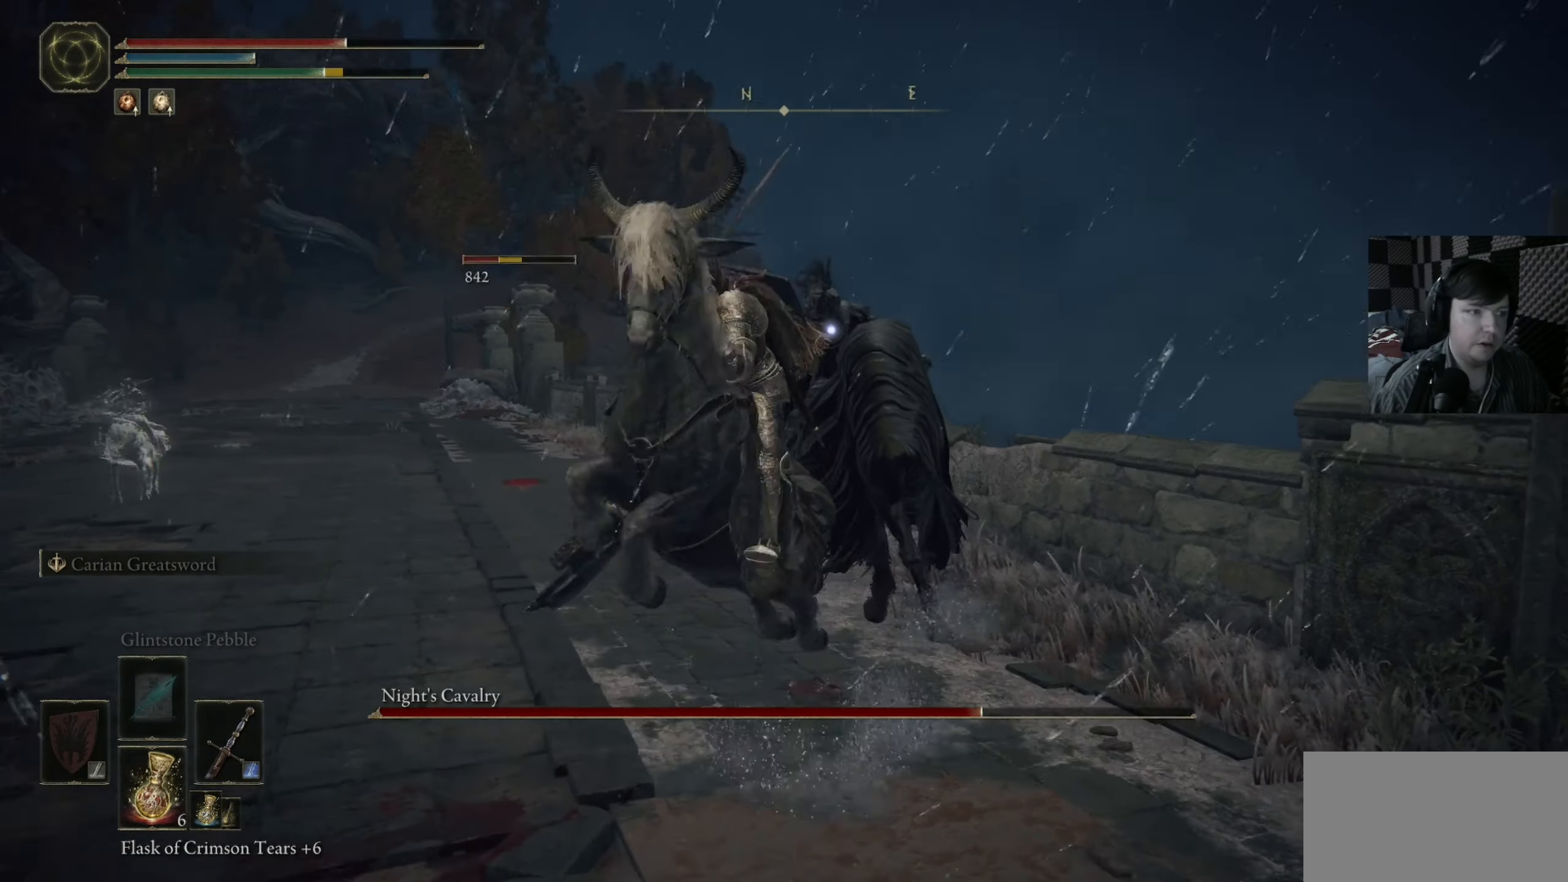
{"buttons": [], "left_stick": "down", "right_stick": "center", "events": [[217, "left_stick", "down-right"], [484, "left_stick", "down"]]}
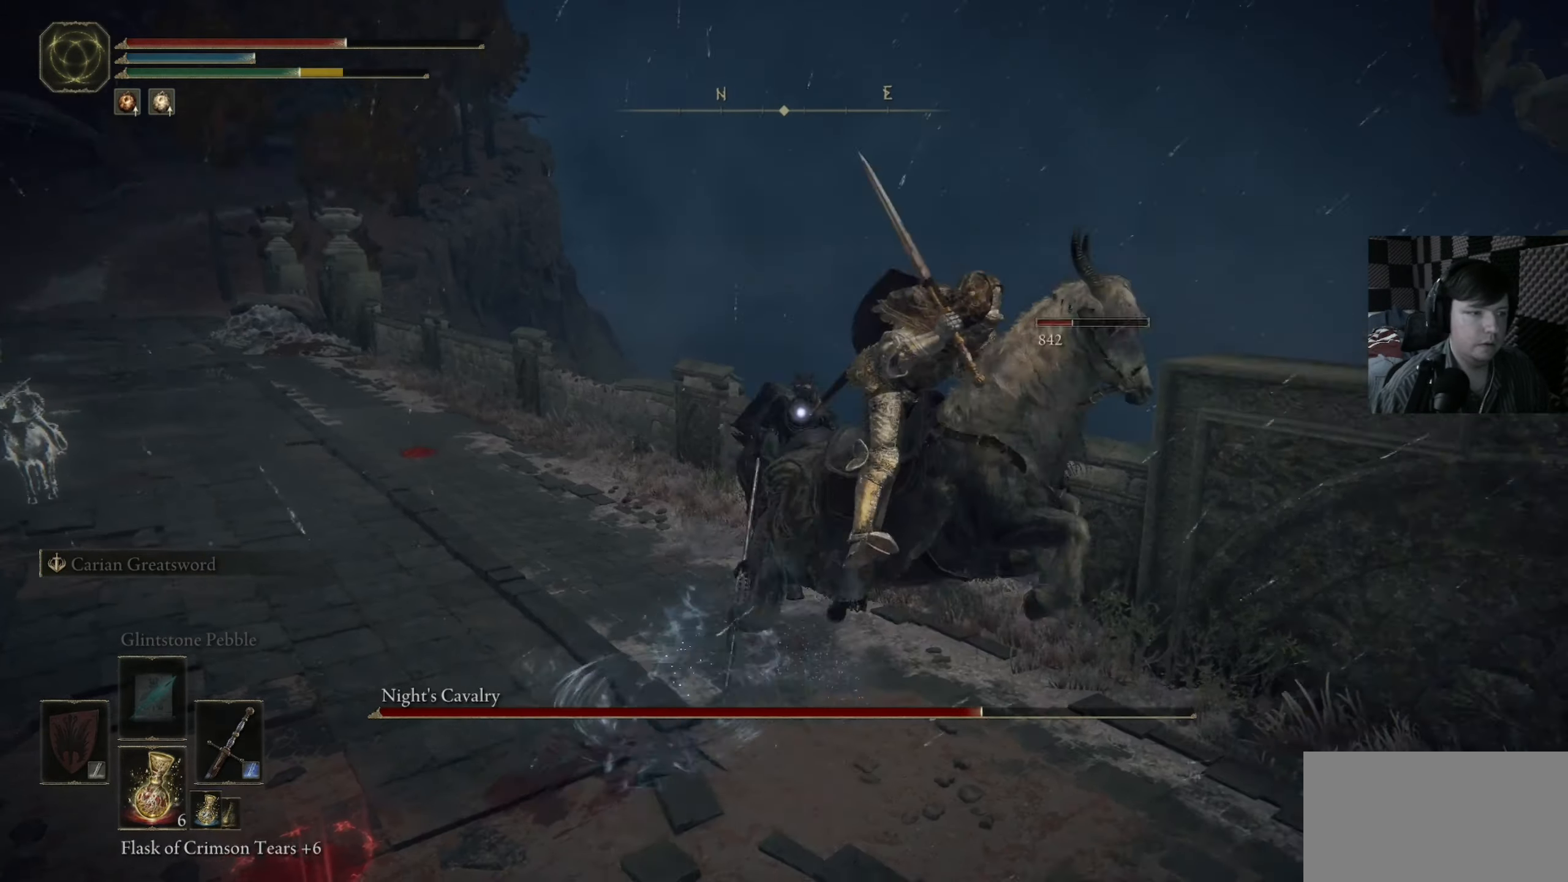
{"buttons": [], "left_stick": "down", "right_stick": "center", "events": [[350, "X", "down"], [384, "X", "up"]]}
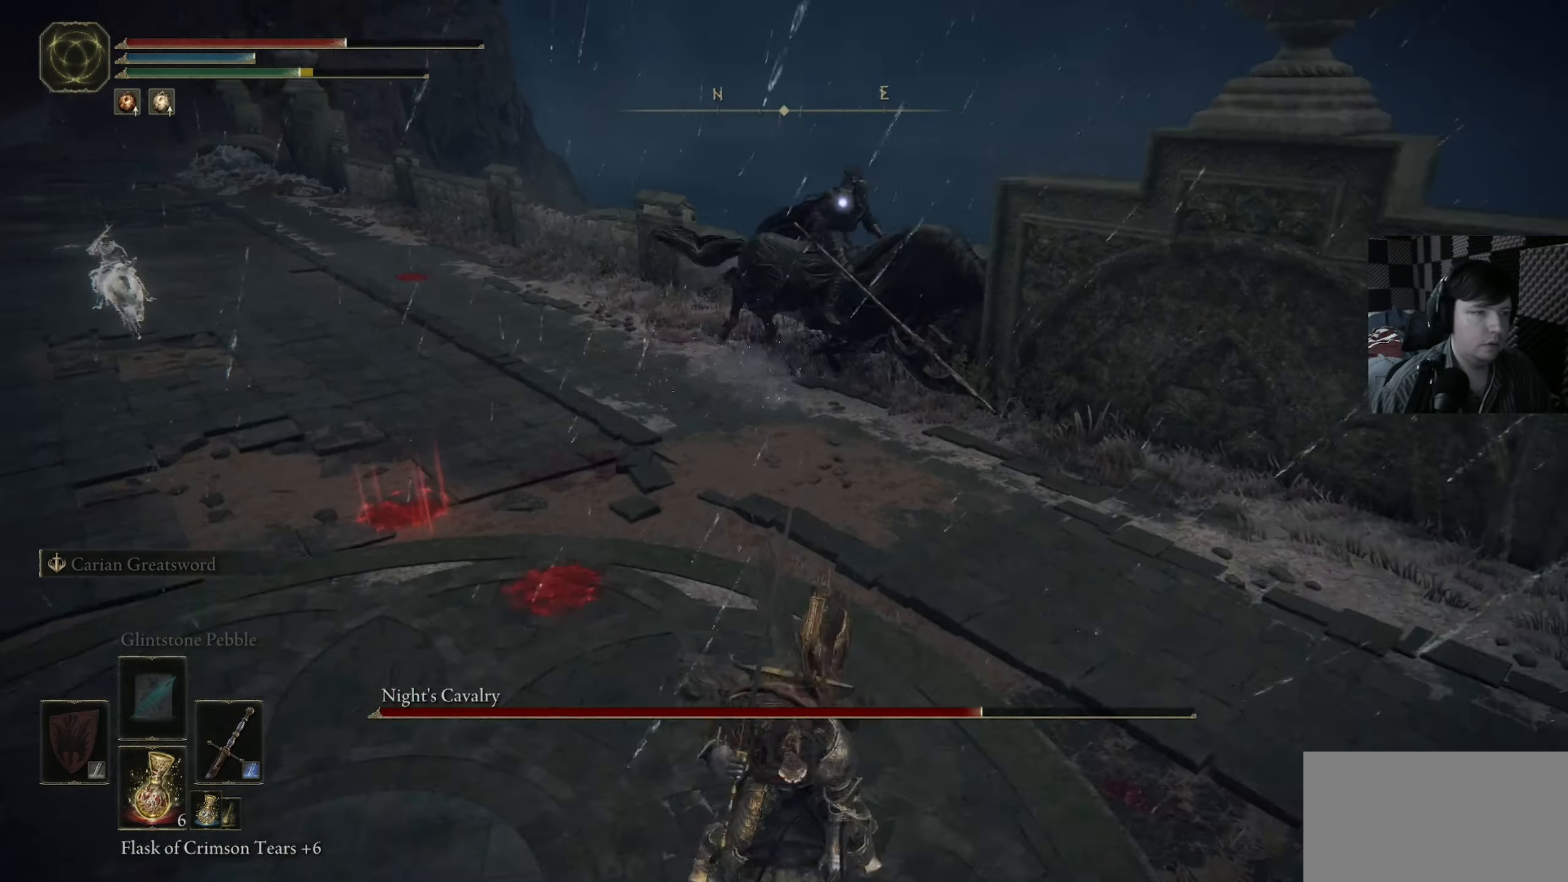
{"buttons": [], "left_stick": "down", "right_stick": "center", "events": []}
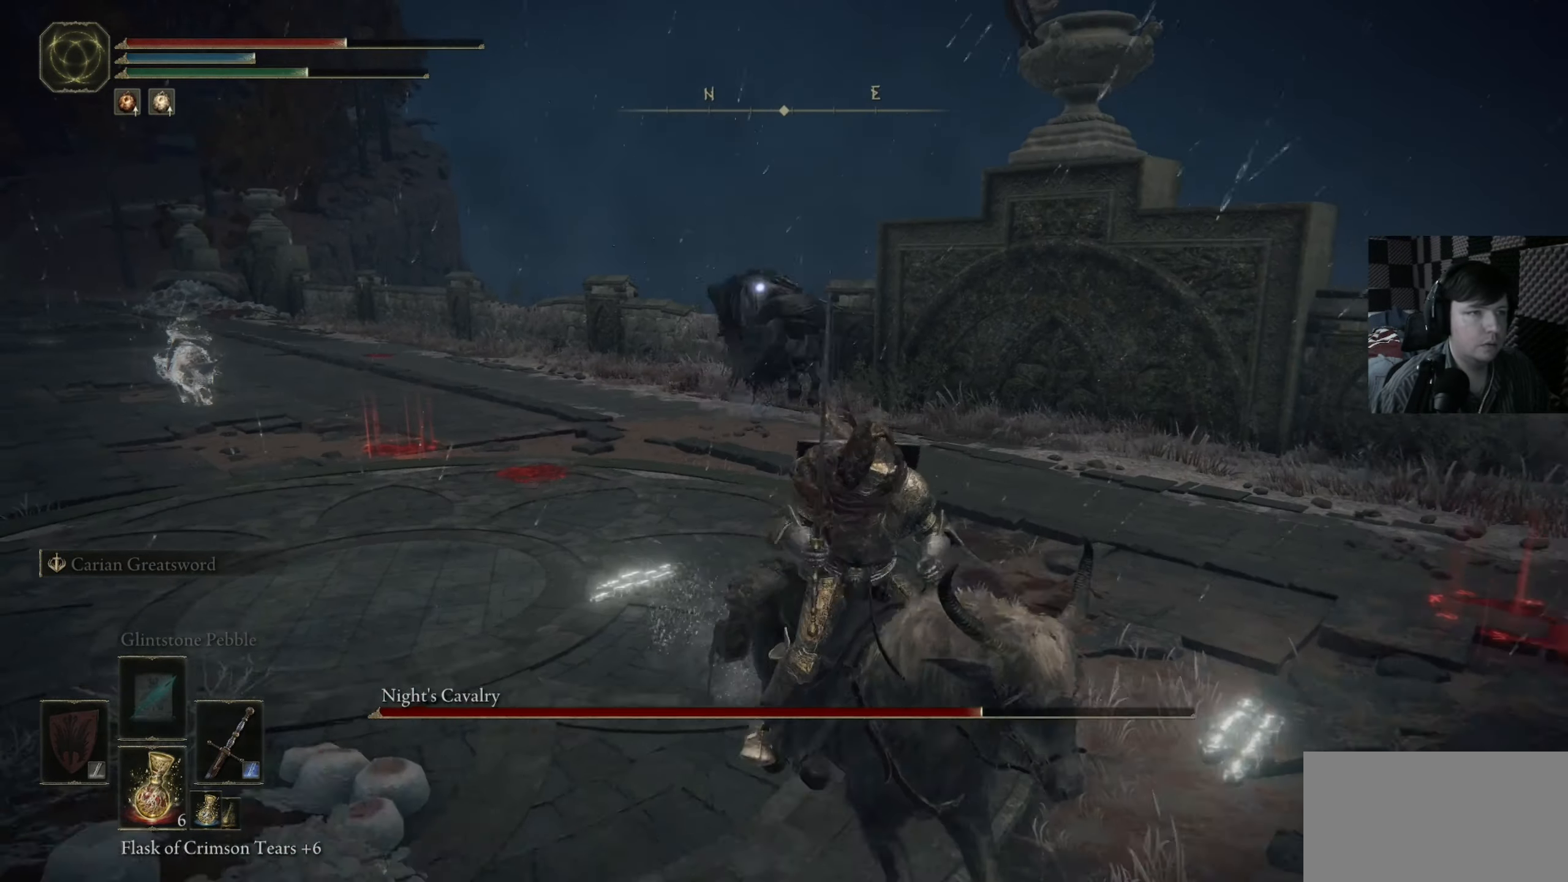
{"buttons": [], "left_stick": "up", "right_stick": "center", "events": [[317, "left_stick", "left"], [384, "left_stick", "up-left"], [484, "left_stick", "up"]]}
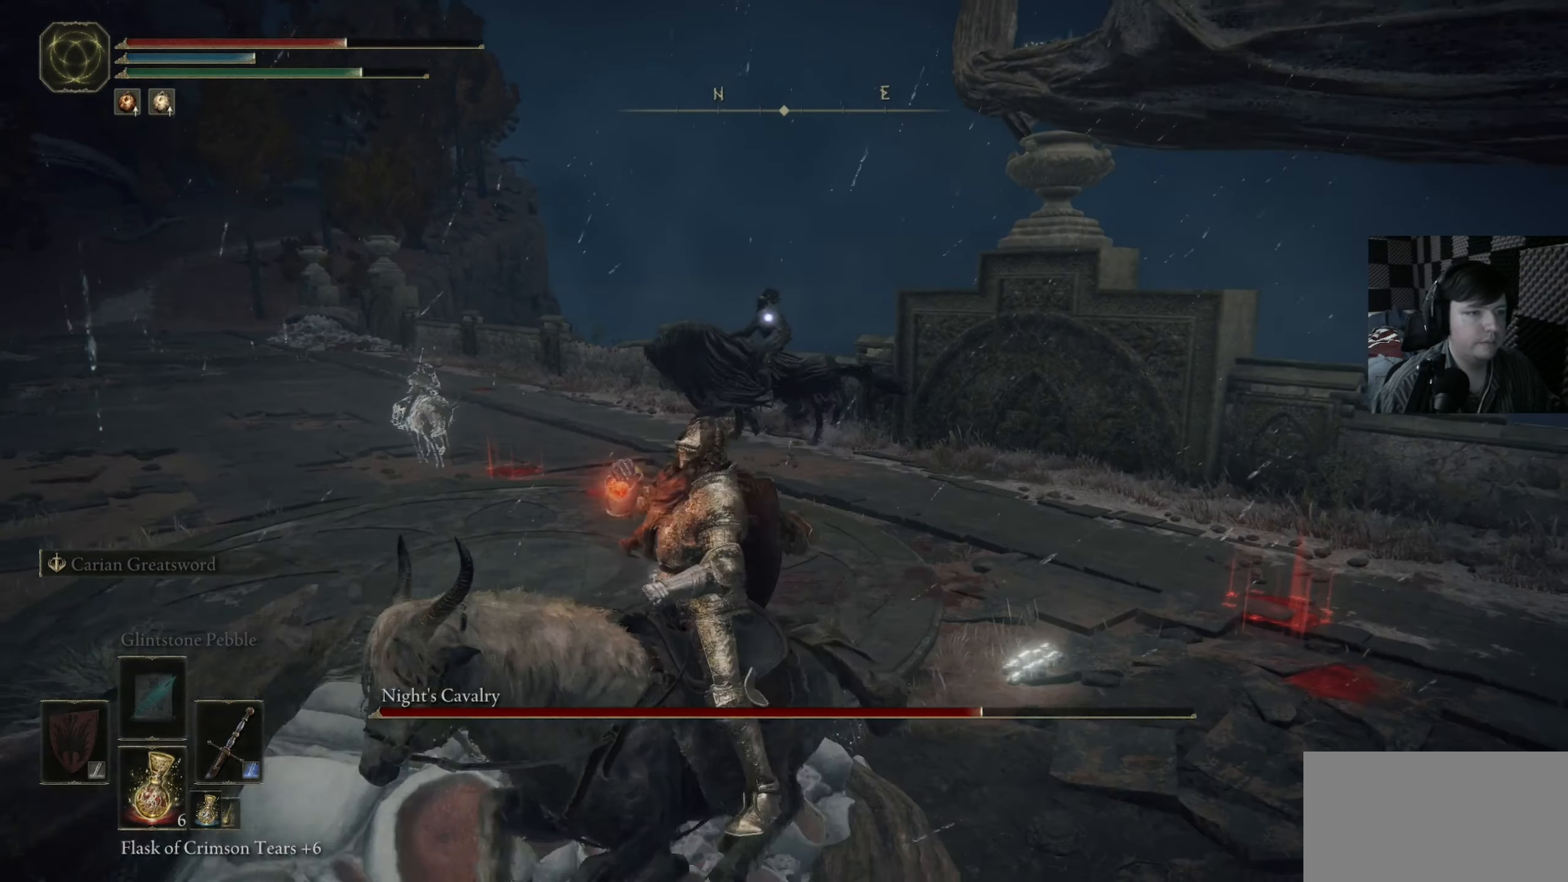
{"buttons": [], "left_stick": "up", "right_stick": "center", "events": [[84, "left_stick", "up-right"], [484, "left_stick", "up"]]}
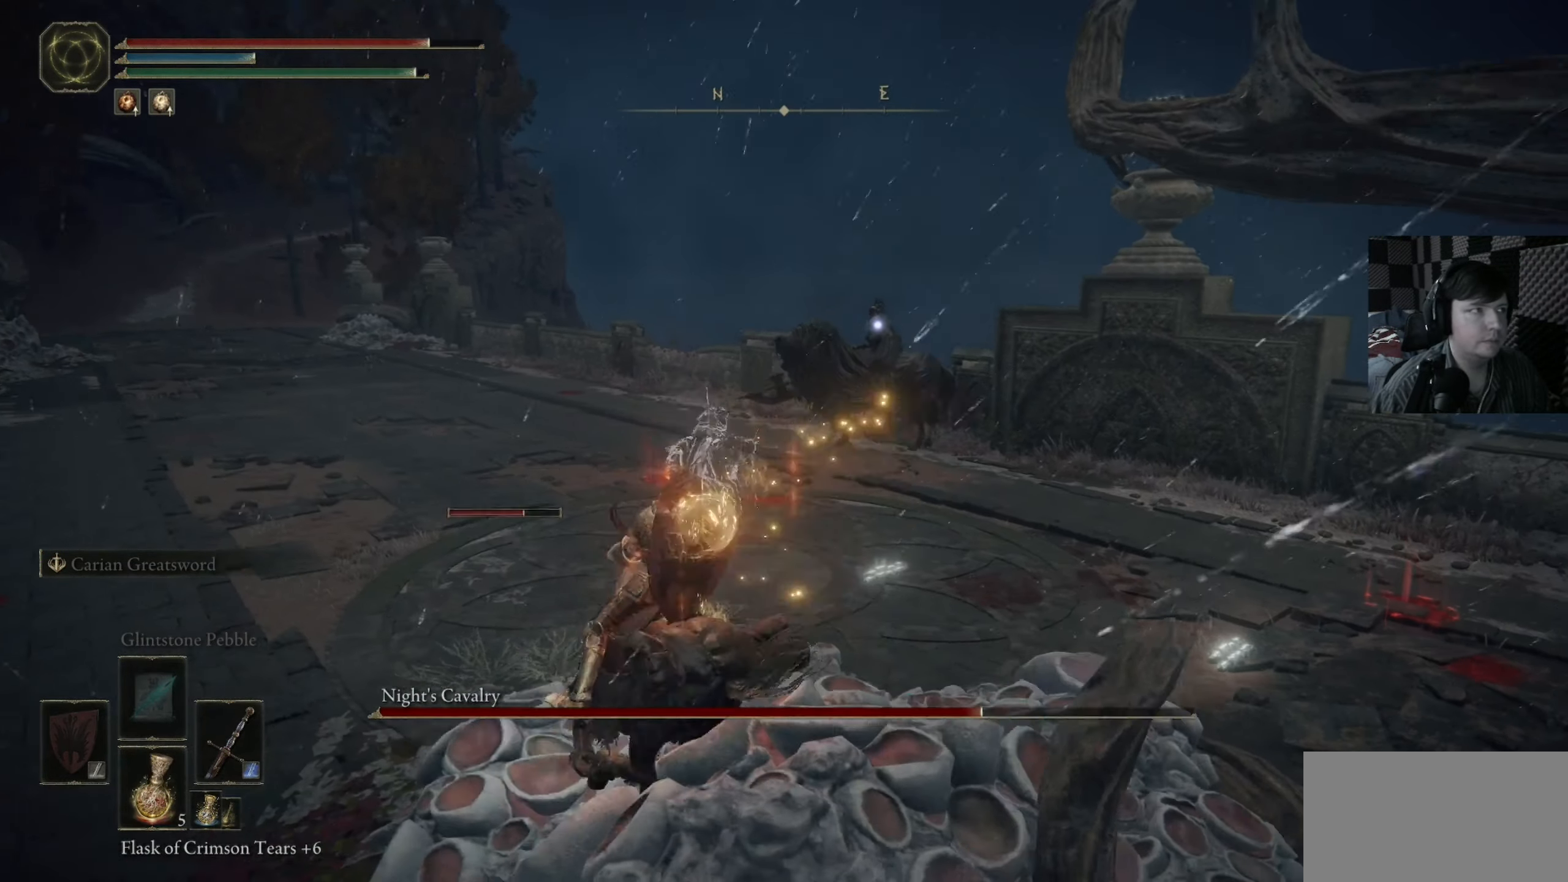
{"buttons": ["B"], "left_stick": "up", "right_stick": "center", "events": [[184, "B", "down"]]}
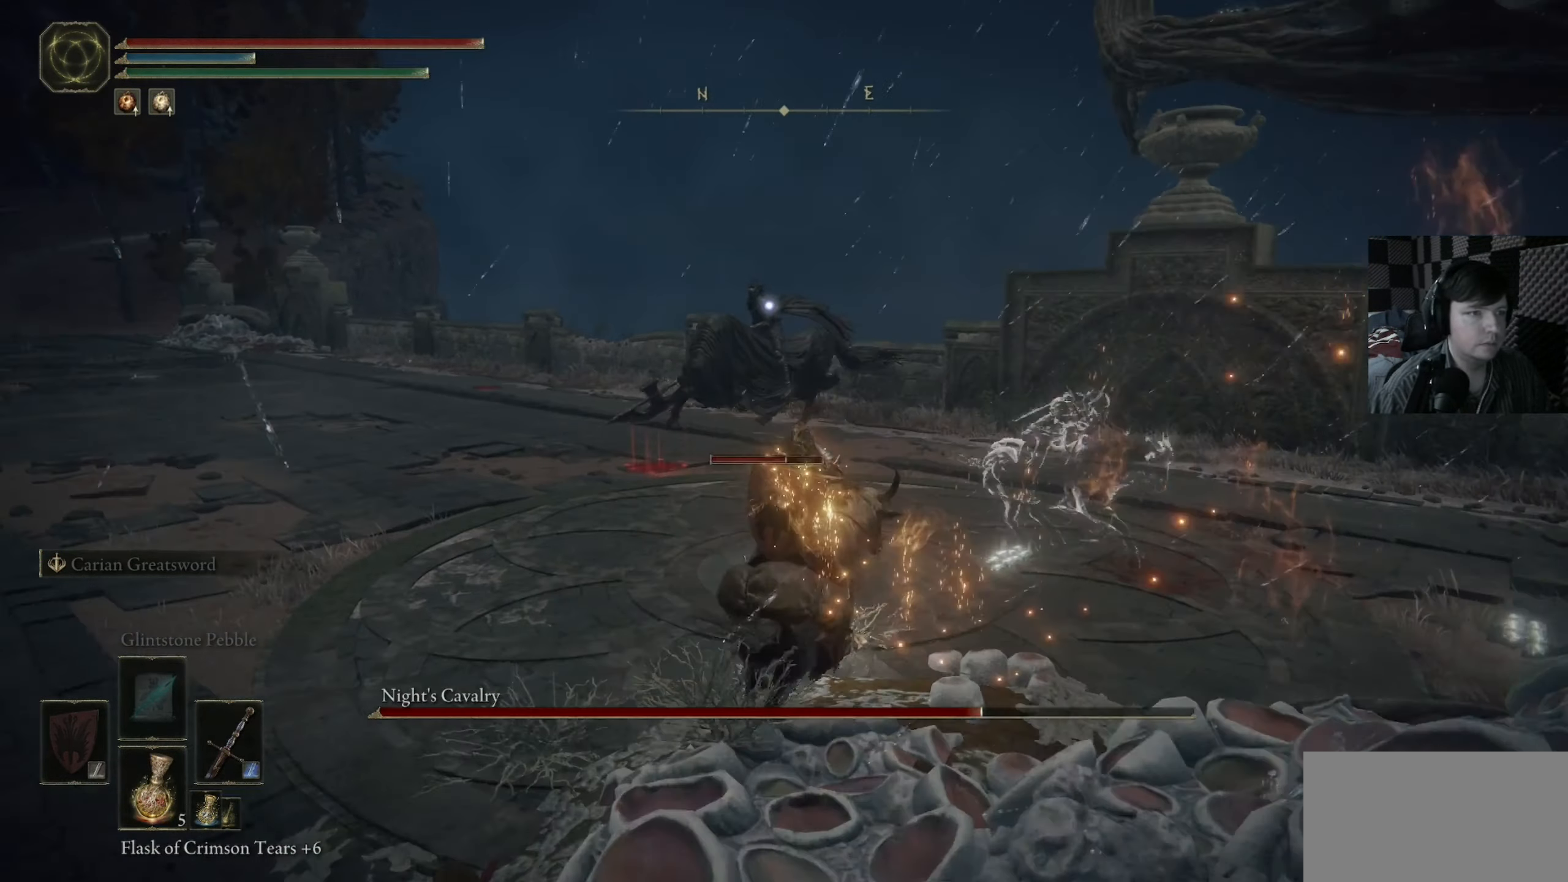
{"buttons": ["B"], "left_stick": "up-right", "right_stick": "center", "events": [[350, "left_stick", "up-right"]]}
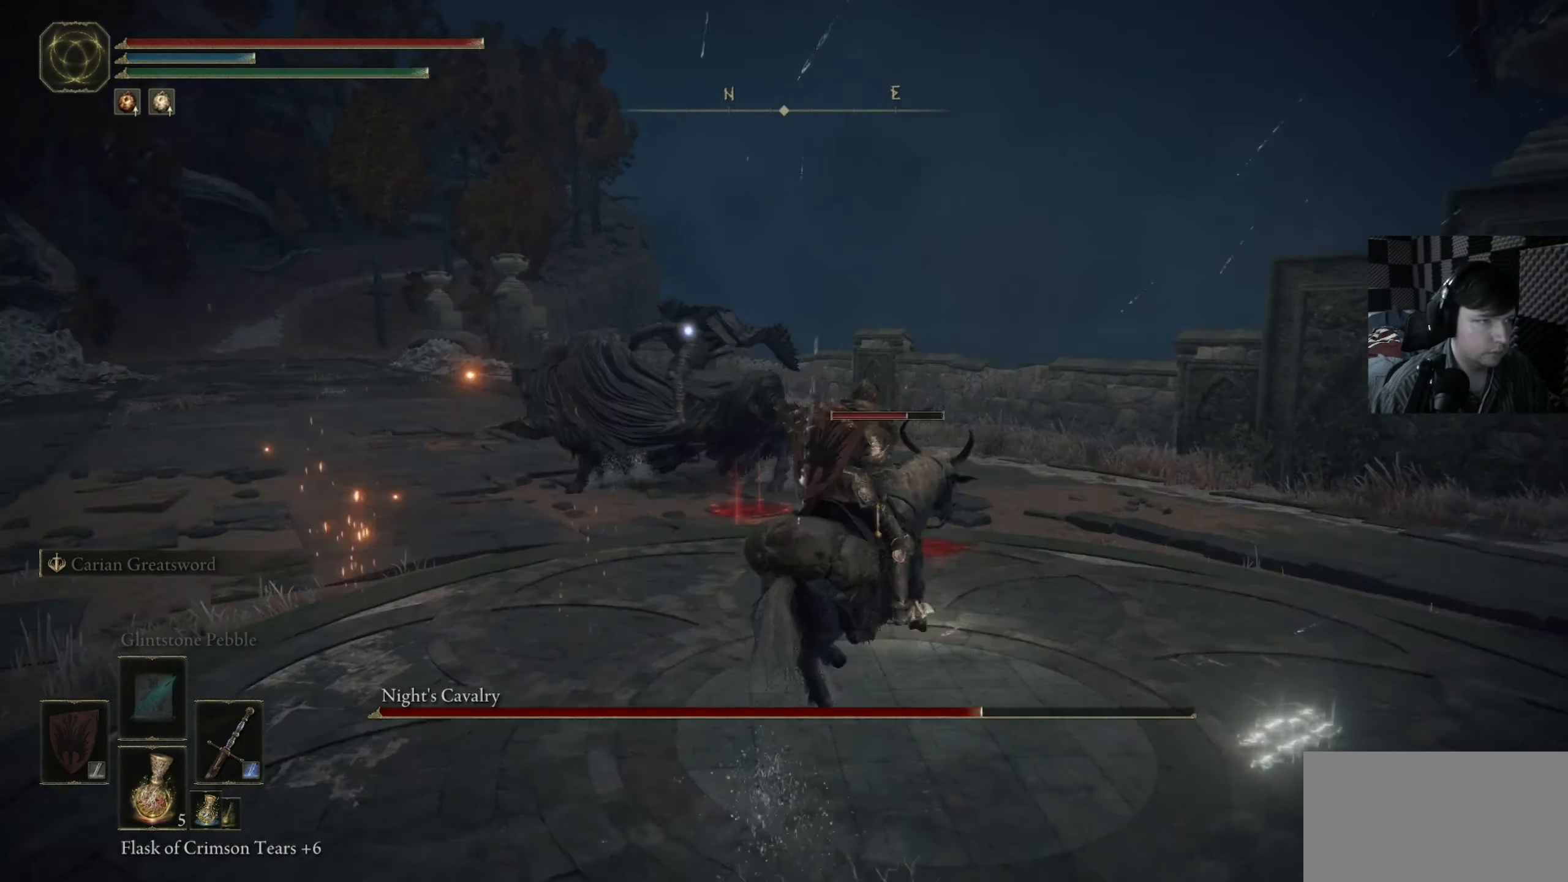
{"buttons": [], "left_stick": "up-left", "right_stick": "center", "events": [[183, "left_stick", "up"], [383, "left_stick", "up-left"], [450, "B", "up"]]}
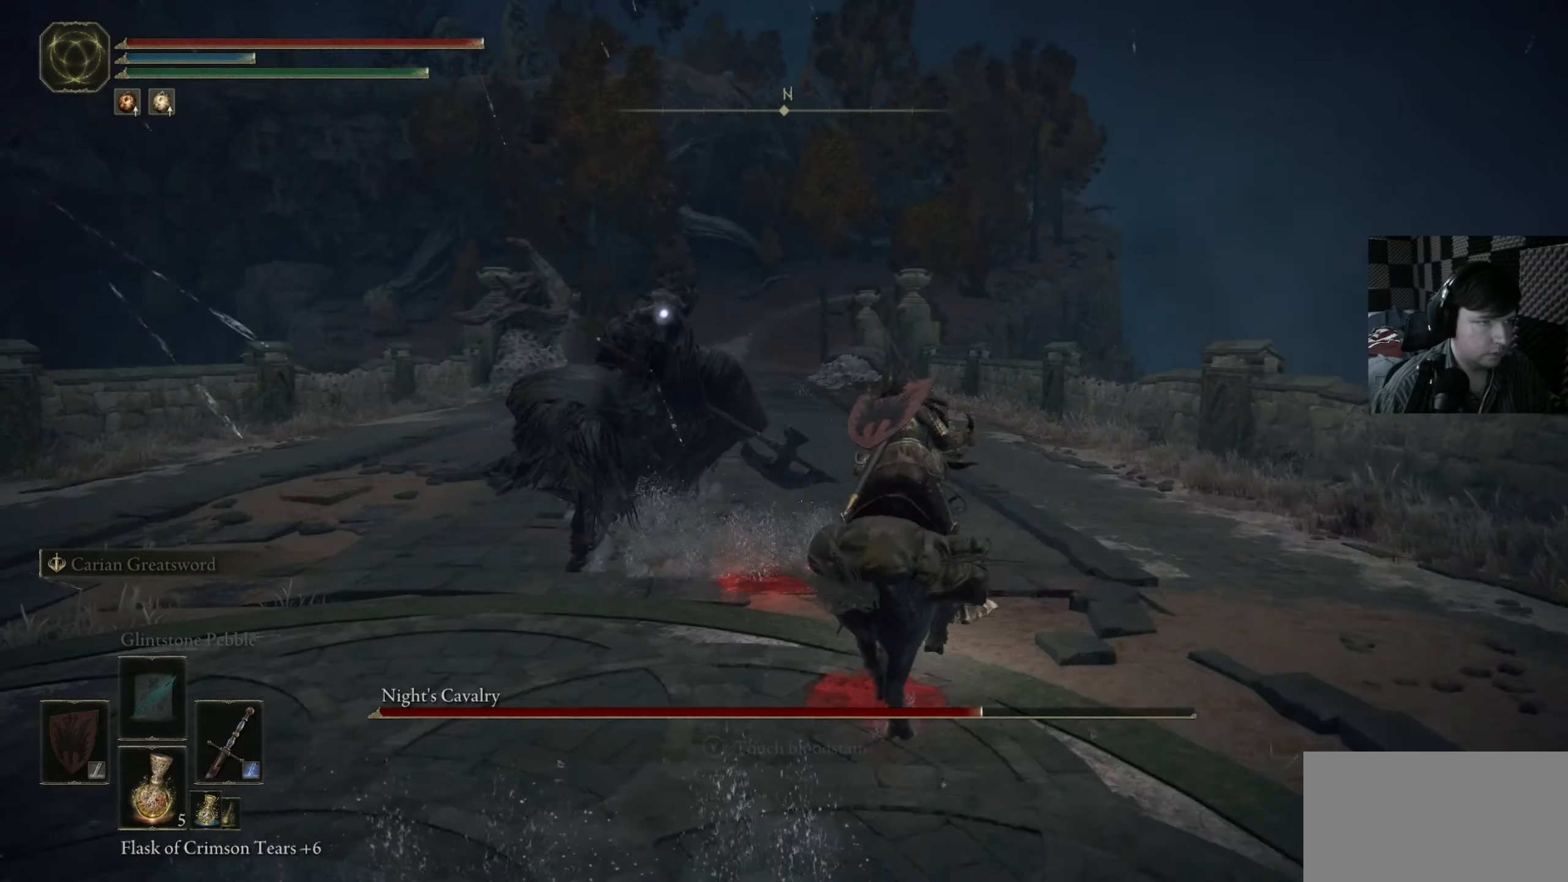
{"buttons": [], "left_stick": "up-left", "right_stick": "center", "events": [[150, "right_stick", "left"], [283, "R1", "down"], [283, "right_stick", "center"], [416, "R1", "up"]]}
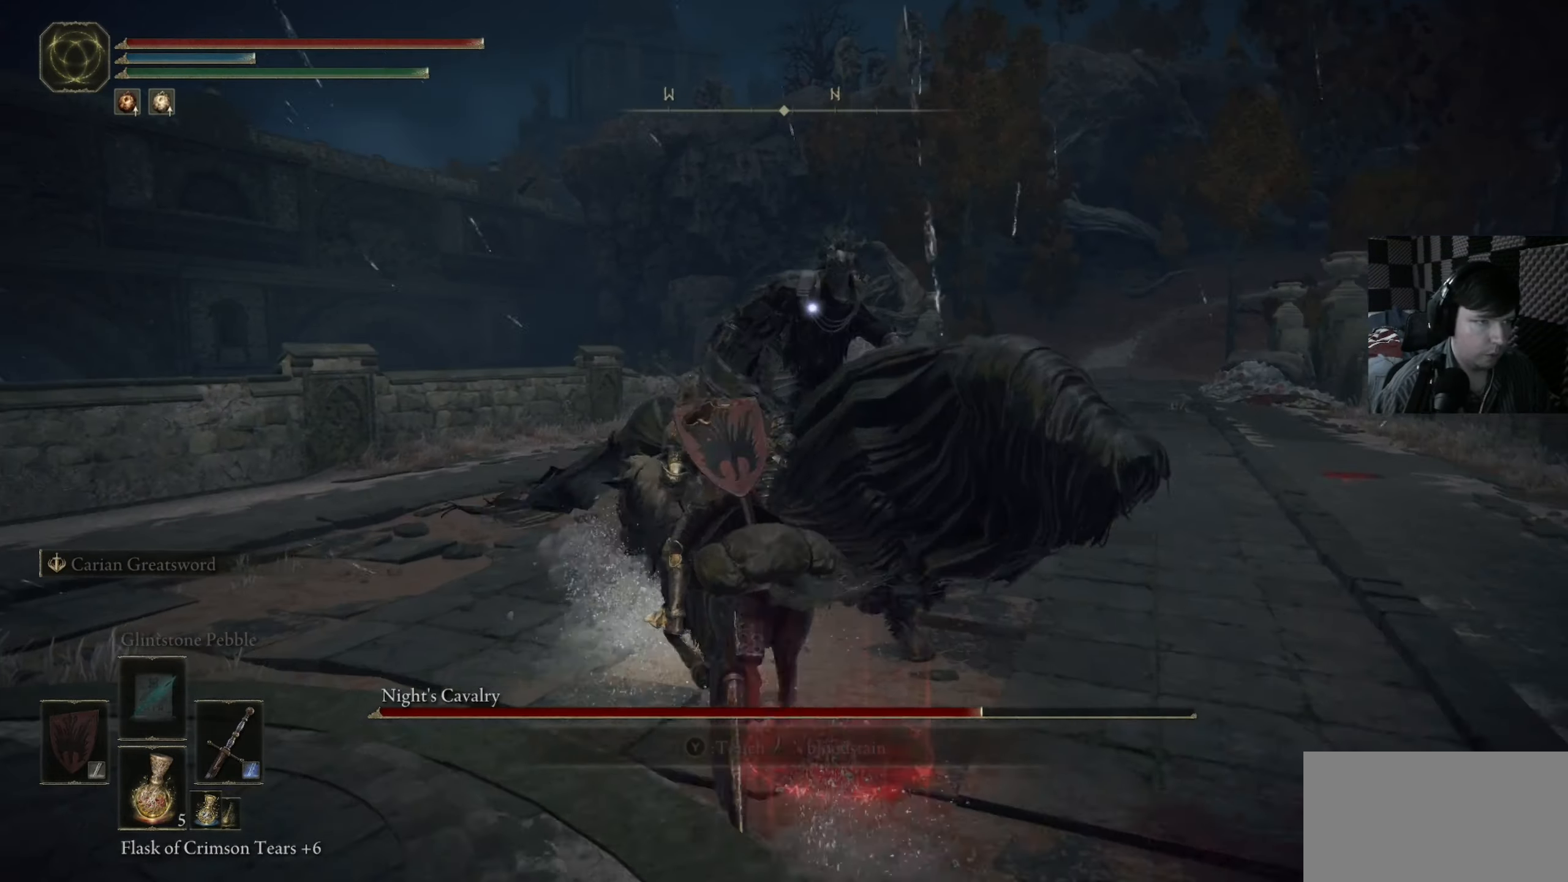
{"buttons": [], "left_stick": "up-left", "right_stick": "center", "events": [[16, "R1", "down"], [16, "right_stick", "up"], [50, "left_stick", "up-right"], [83, "right_stick", "center"], [116, "R1", "up"], [183, "R1", "down"], [183, "right_stick", "up-right"], [283, "R1", "up"], [316, "left_stick", "up"], [350, "R1", "down"], [383, "right_stick", "up-left"], [416, "left_stick", "up-left"], [450, "R1", "up"], [483, "right_stick", "center"]]}
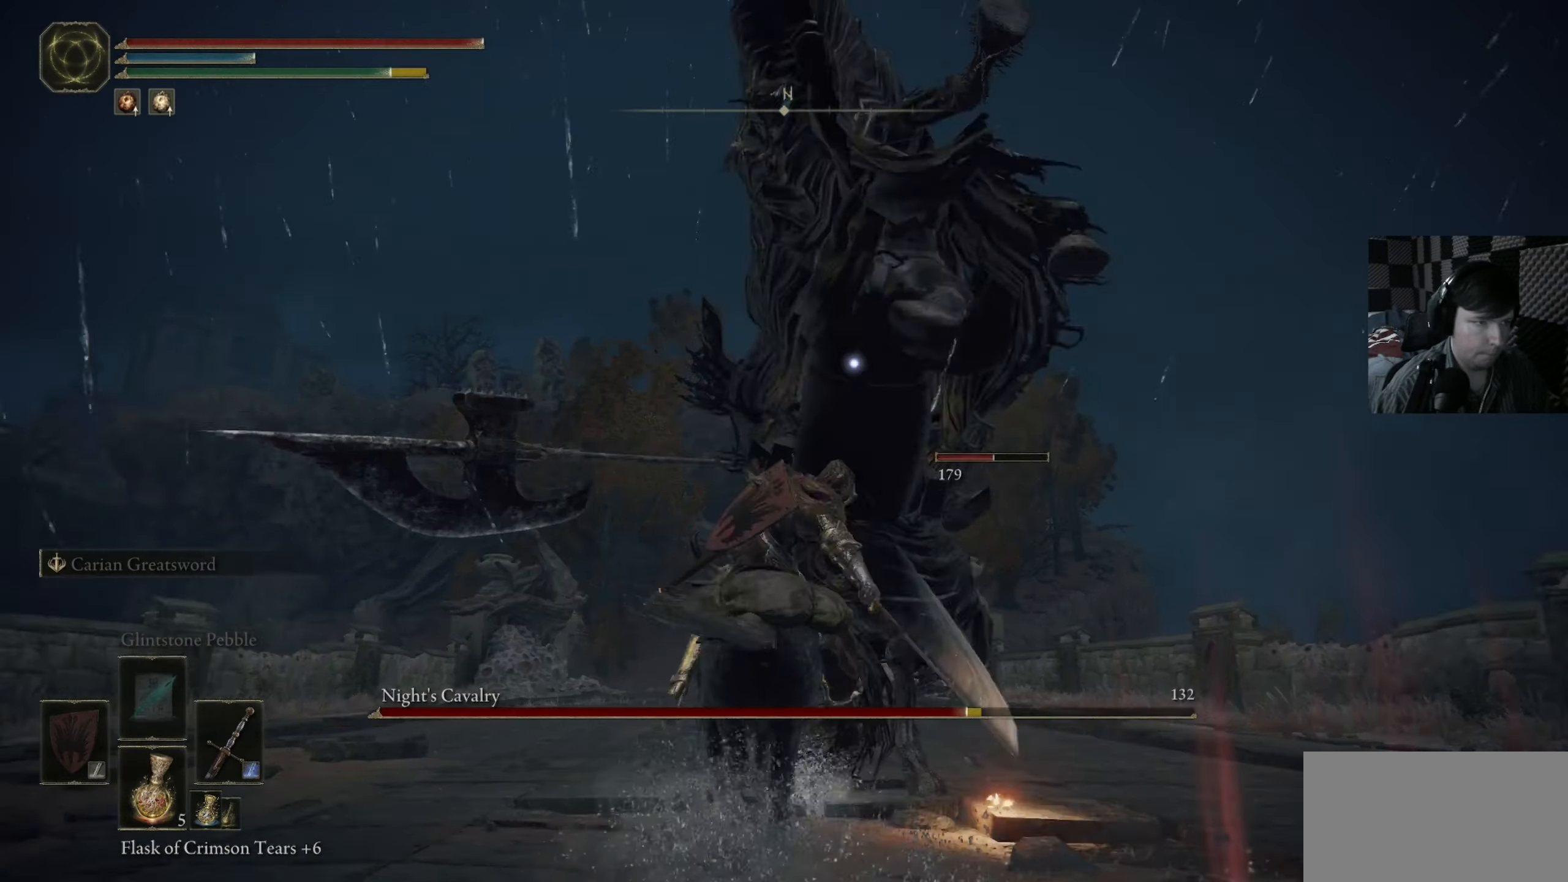
{"buttons": [], "left_stick": "left", "right_stick": "center", "events": [[150, "left_stick", "left"]]}
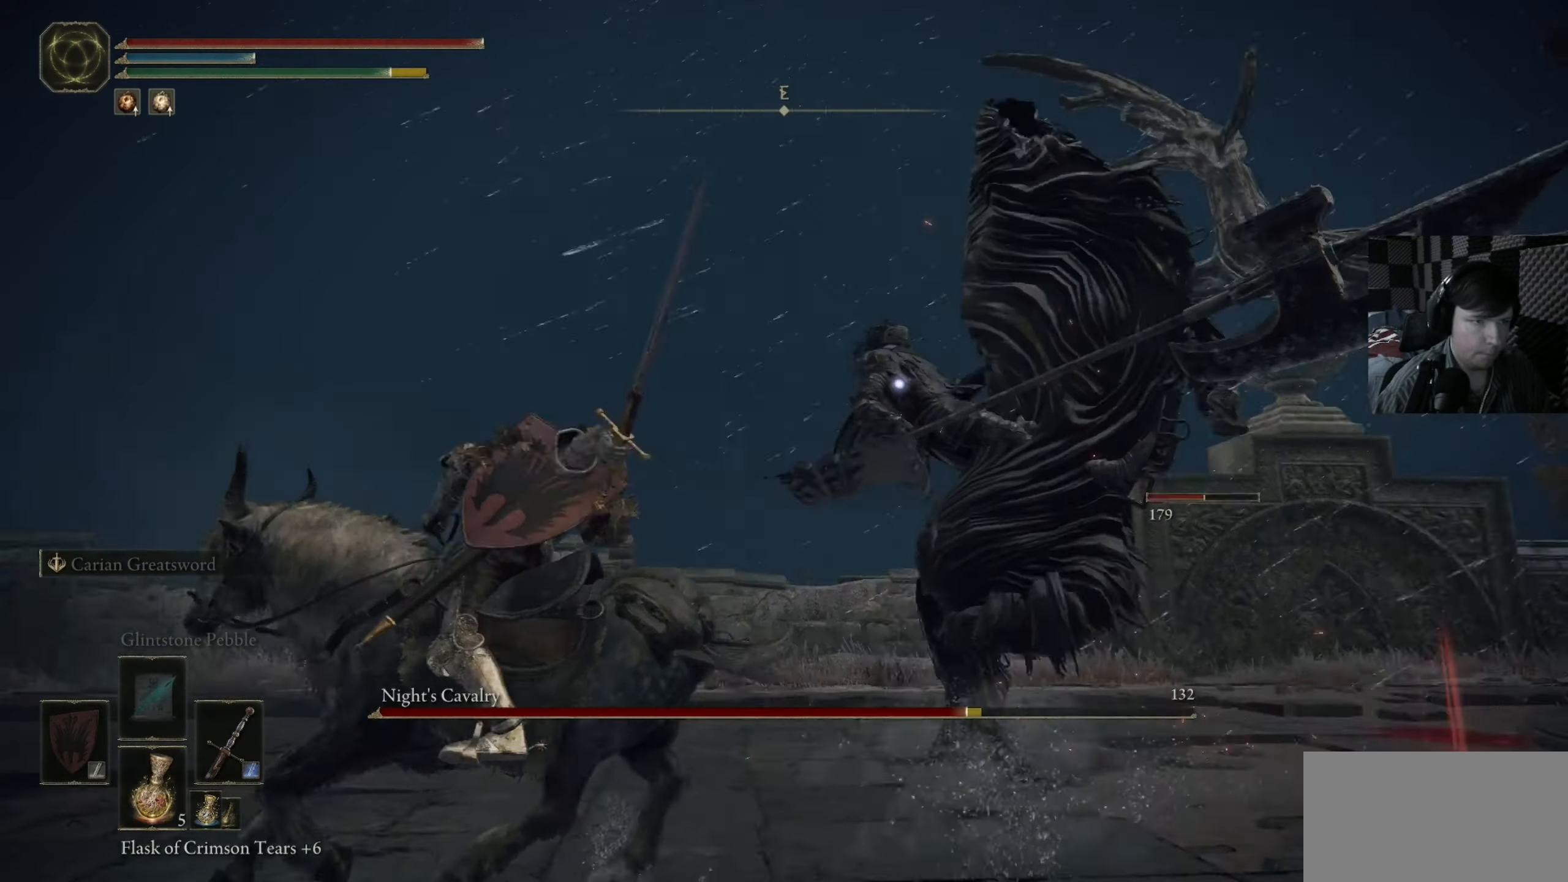
{"buttons": [], "left_stick": "up-right", "right_stick": "center", "events": [[116, "left_stick", "up-left"], [283, "left_stick", "up-right"]]}
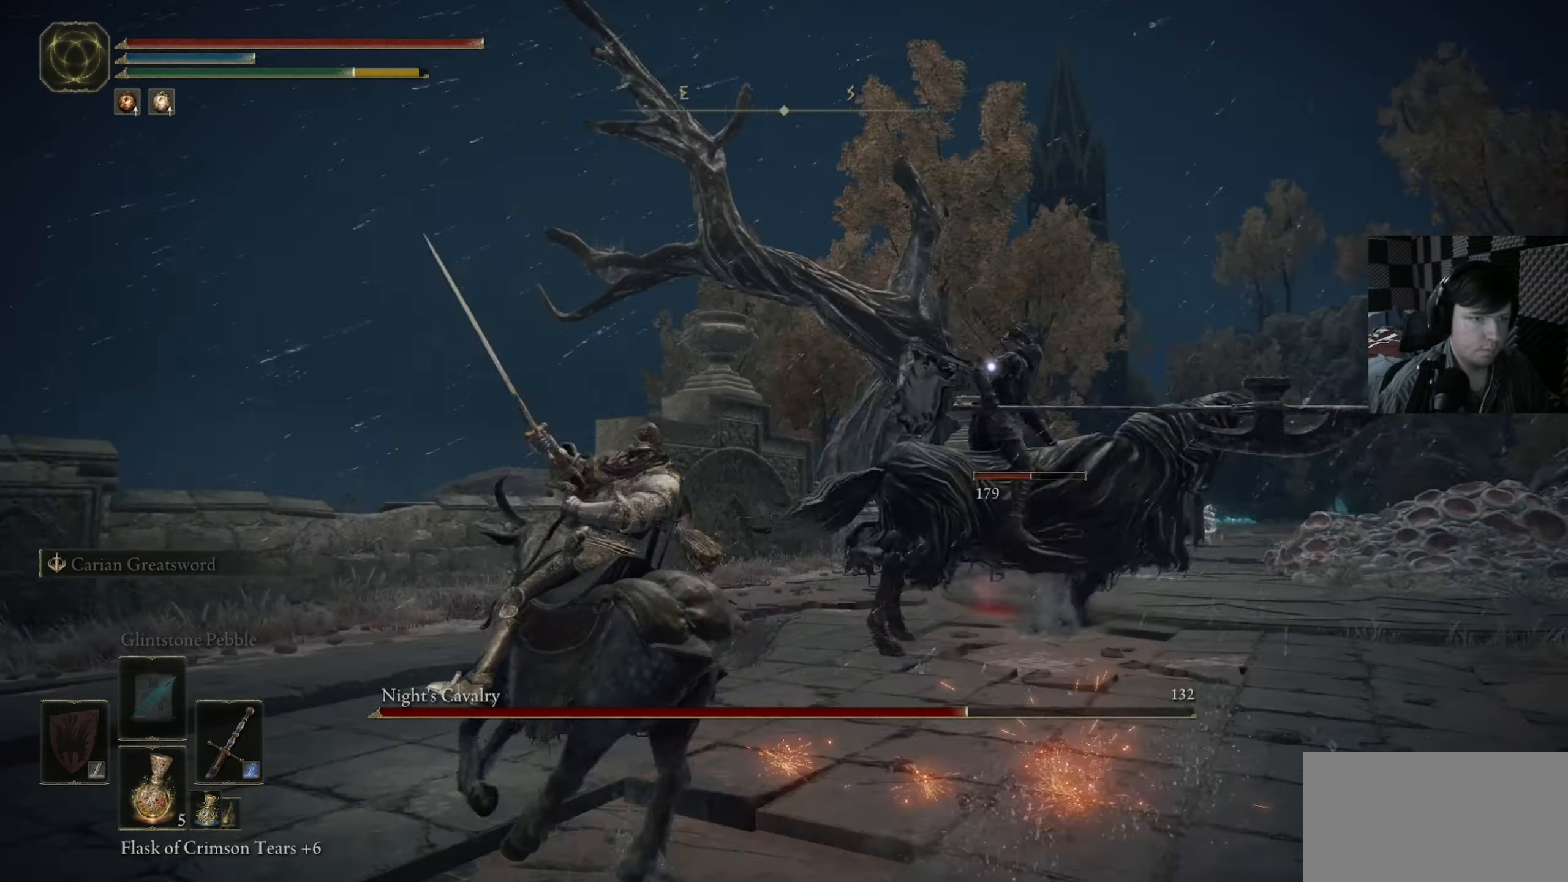
{"buttons": [], "left_stick": "up", "right_stick": "center", "events": [[416, "left_stick", "up"]]}
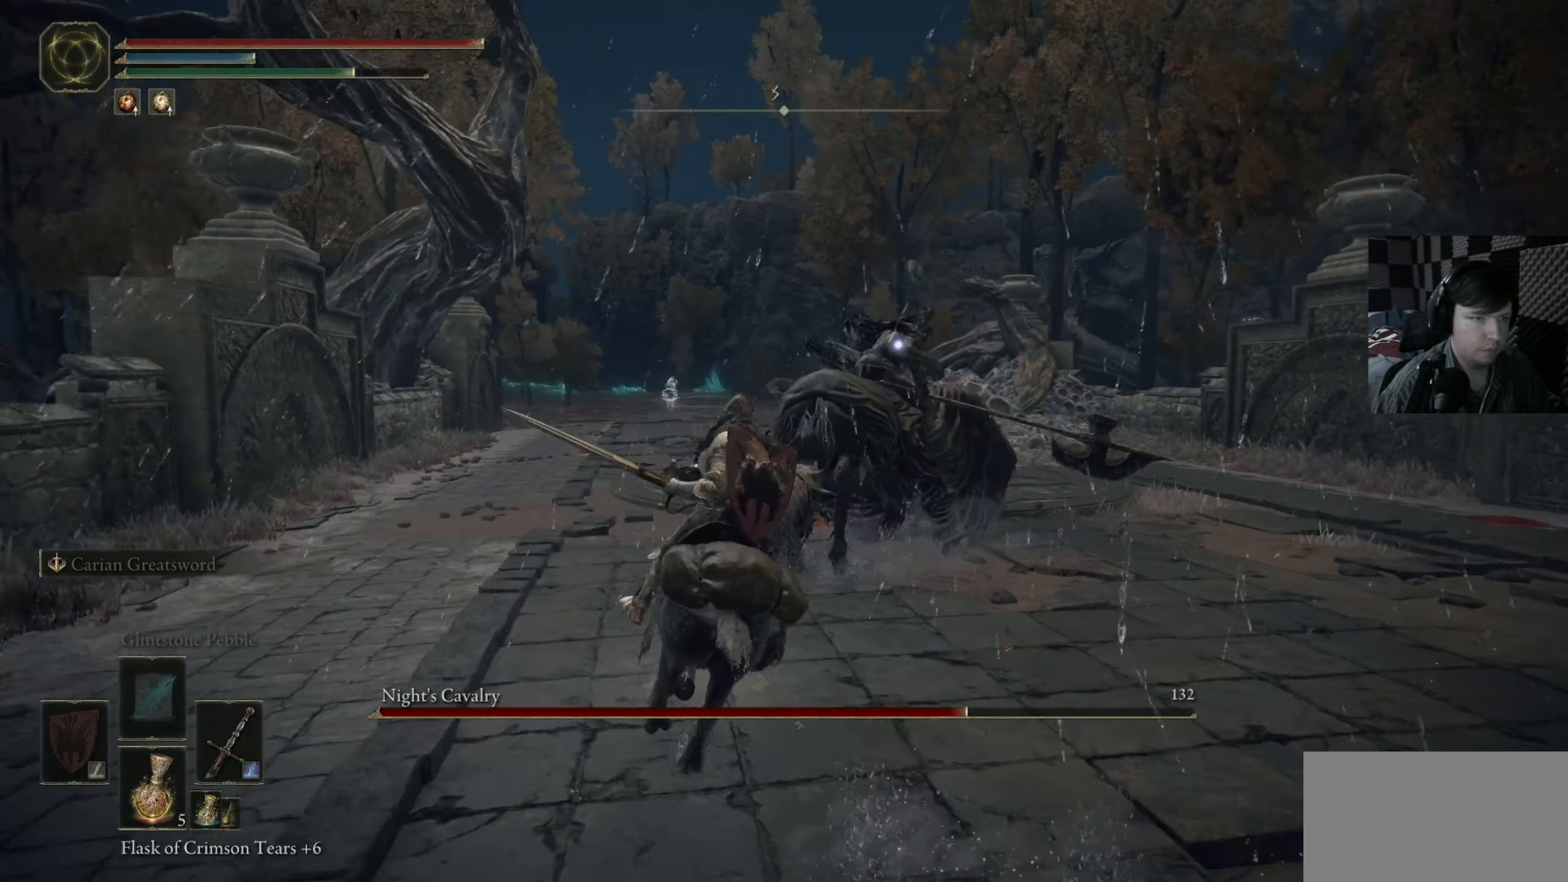
{"buttons": ["R1"], "left_stick": "up", "right_stick": "center", "events": [[250, "R1", "down"], [316, "R1", "up"], [416, "R1", "down"]]}
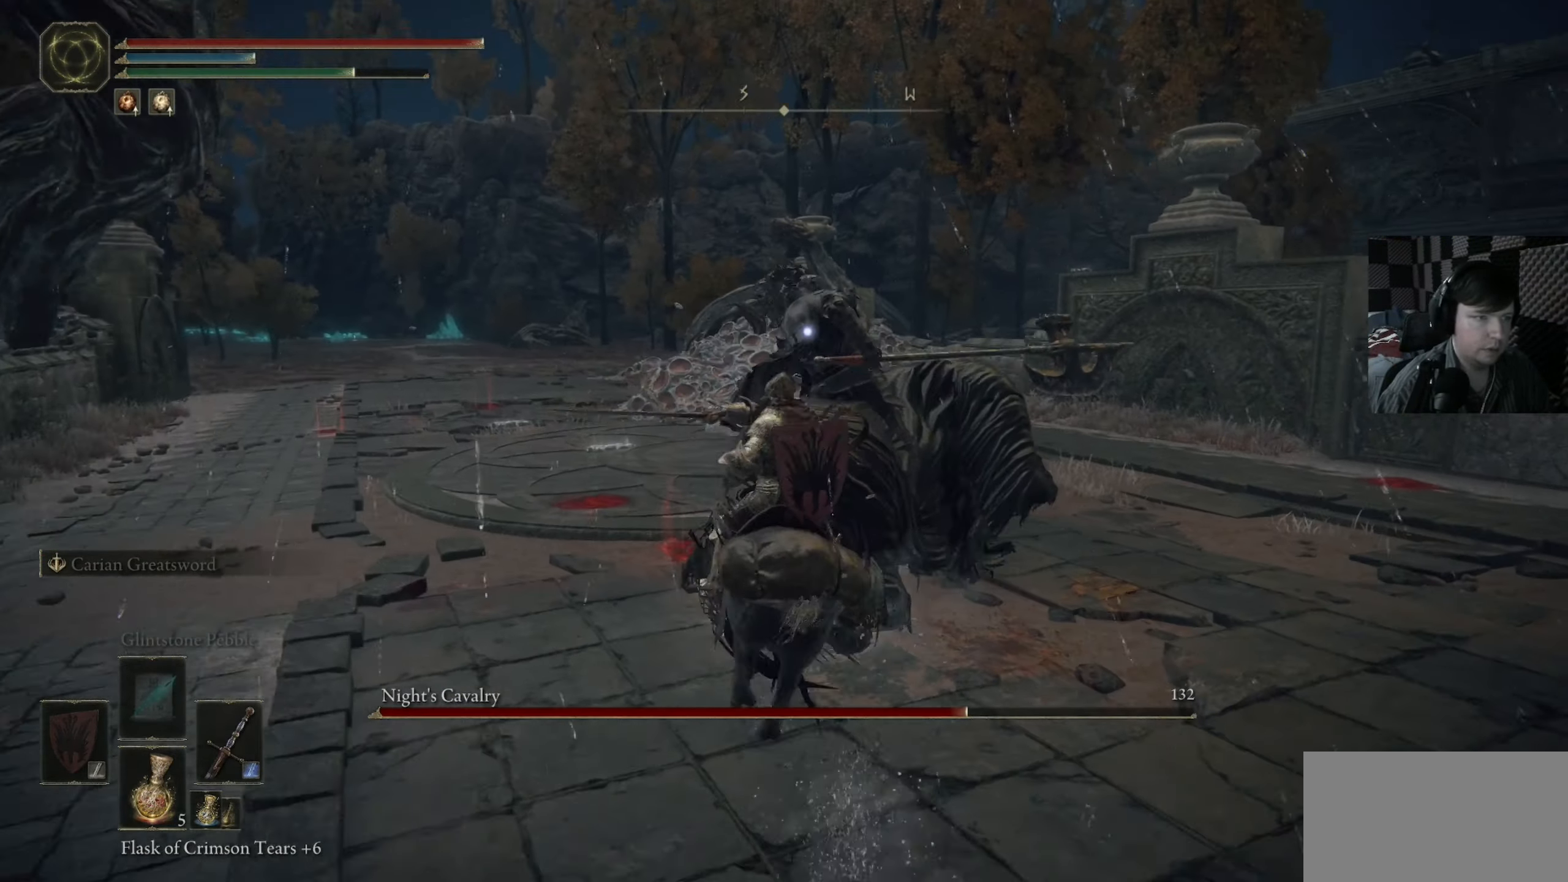
{"buttons": [], "left_stick": "up", "right_stick": "center", "events": [[16, "R1", "up"], [116, "R1", "down"], [116, "left_stick", "up-right"], [116, "right_stick", "up"], [183, "right_stick", "center"], [216, "R1", "up"], [283, "R1", "down"], [316, "right_stick", "up-left"], [383, "R1", "up"], [383, "left_stick", "up"], [416, "right_stick", "center"]]}
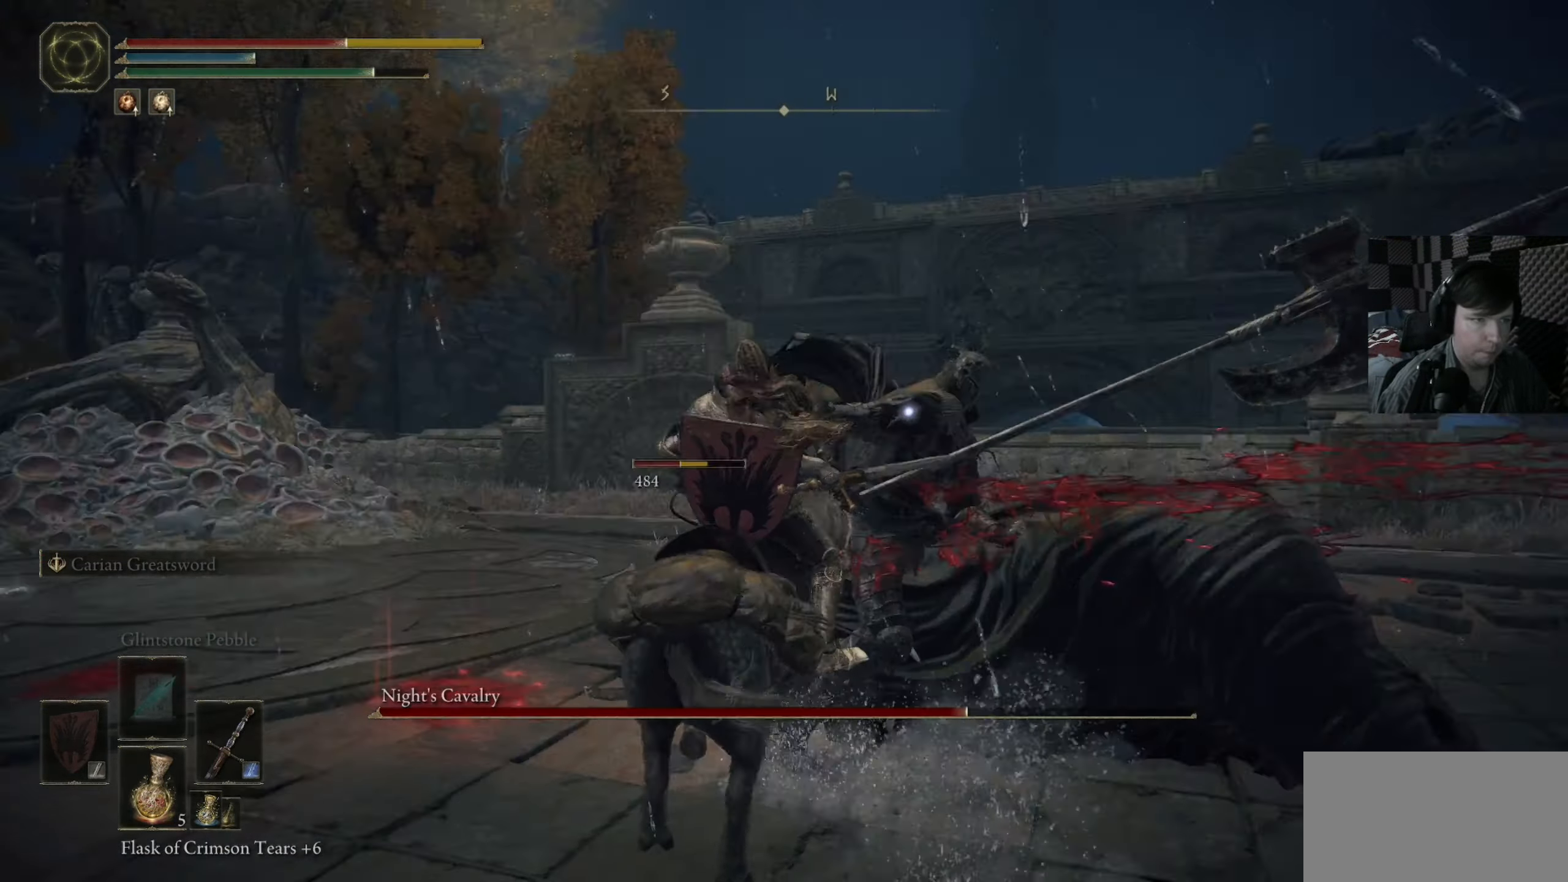
{"buttons": [], "left_stick": "left", "right_stick": "center", "events": [[50, "left_stick", "up-left"], [250, "left_stick", "left"]]}
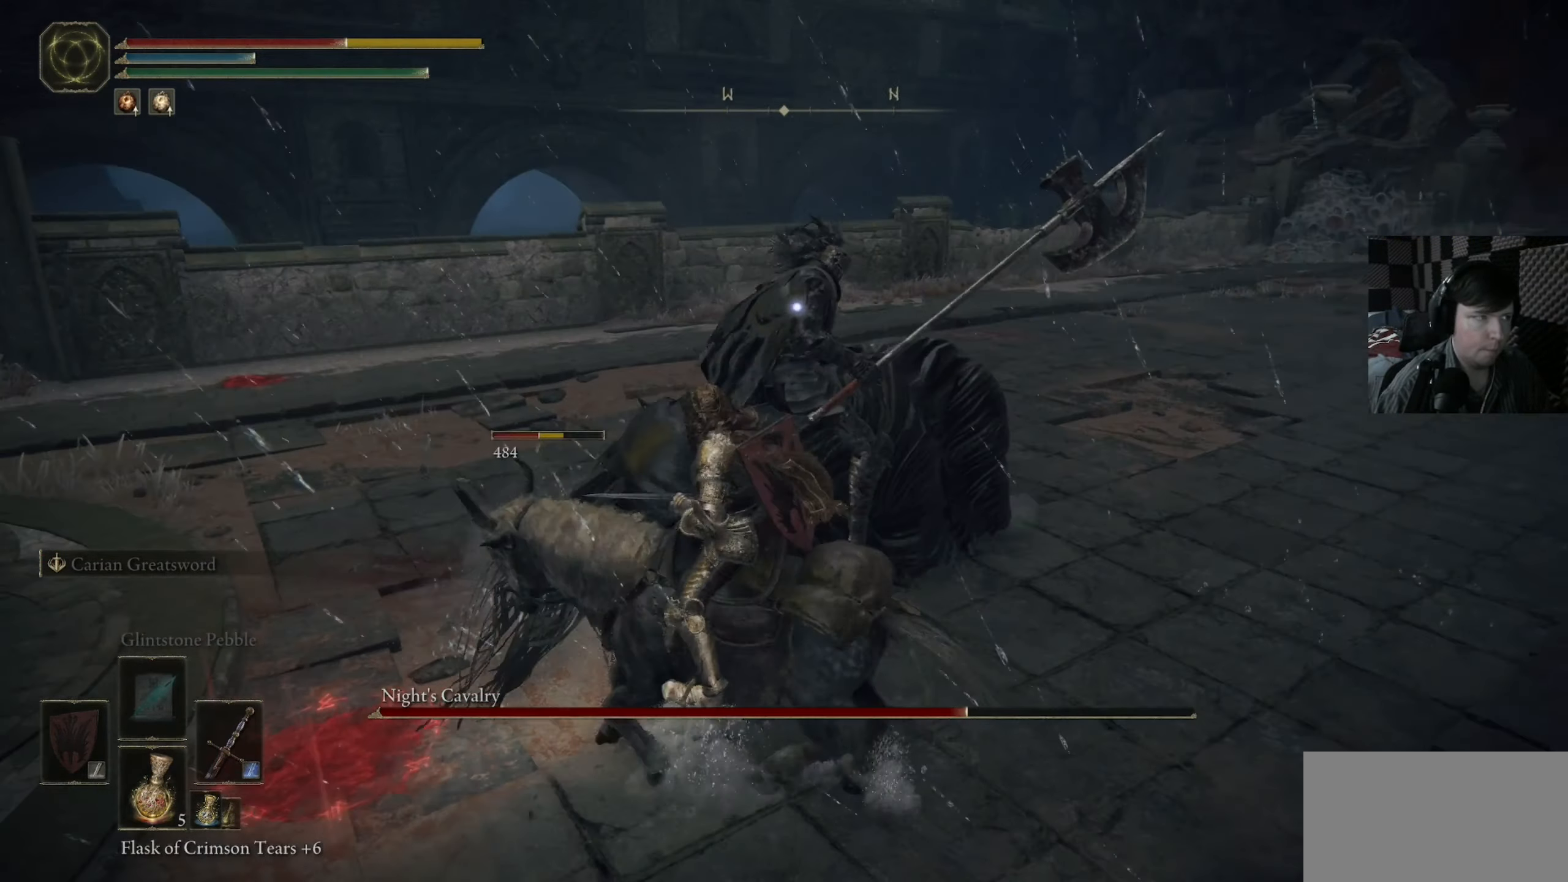
{"buttons": ["B"], "left_stick": "down", "right_stick": "center", "events": [[150, "left_stick", "down-left"], [183, "B", "down"], [383, "left_stick", "down"]]}